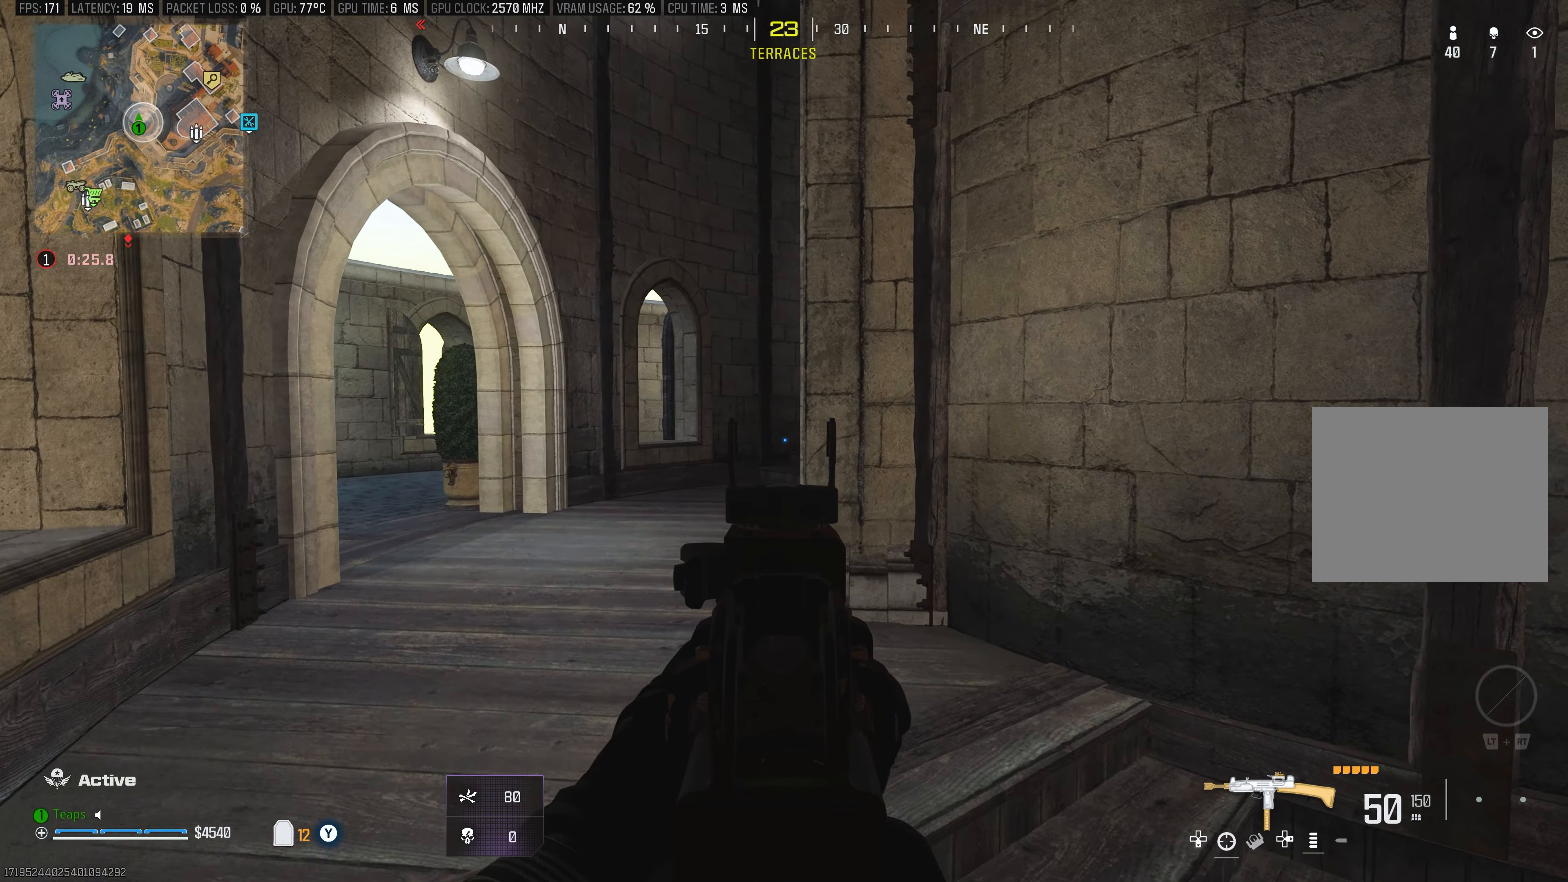
Gameplay with a controller (Xbox layout); each line is a JSON object with the inputs held at the frame after it. "events" lists button and stick changes between this image and that frame as [ms after this image, input, new state], when the widget could be followed in between.
{"buttons": ["L1"], "left_stick": "up-left", "right_stick": "right", "events": []}
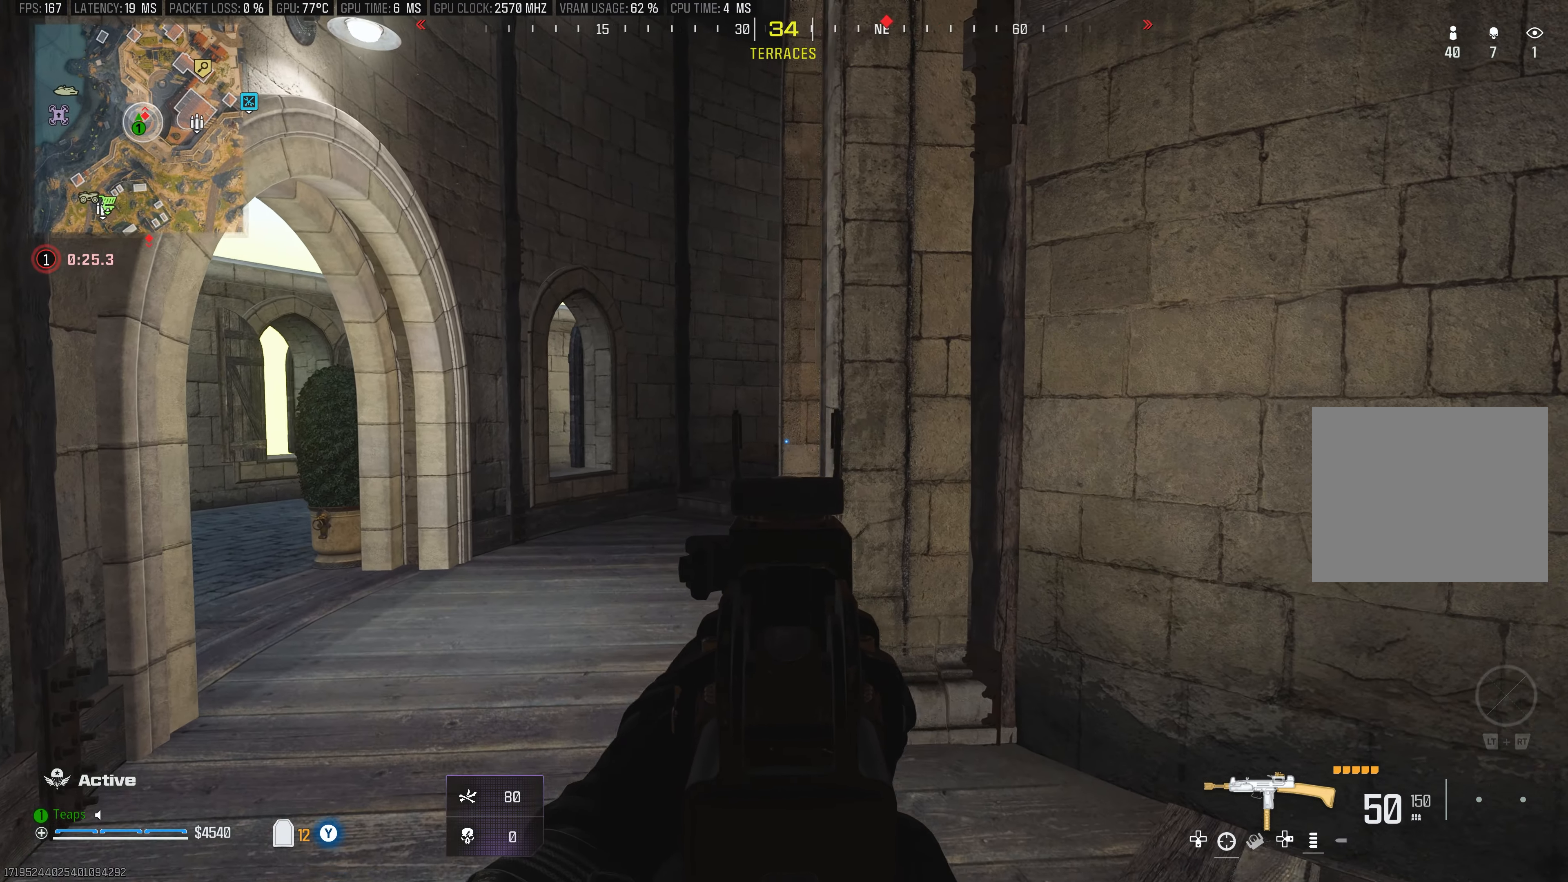
{"buttons": ["L1"], "left_stick": "up-left", "right_stick": "up-right", "events": [[150, "right_stick", "up-right"]]}
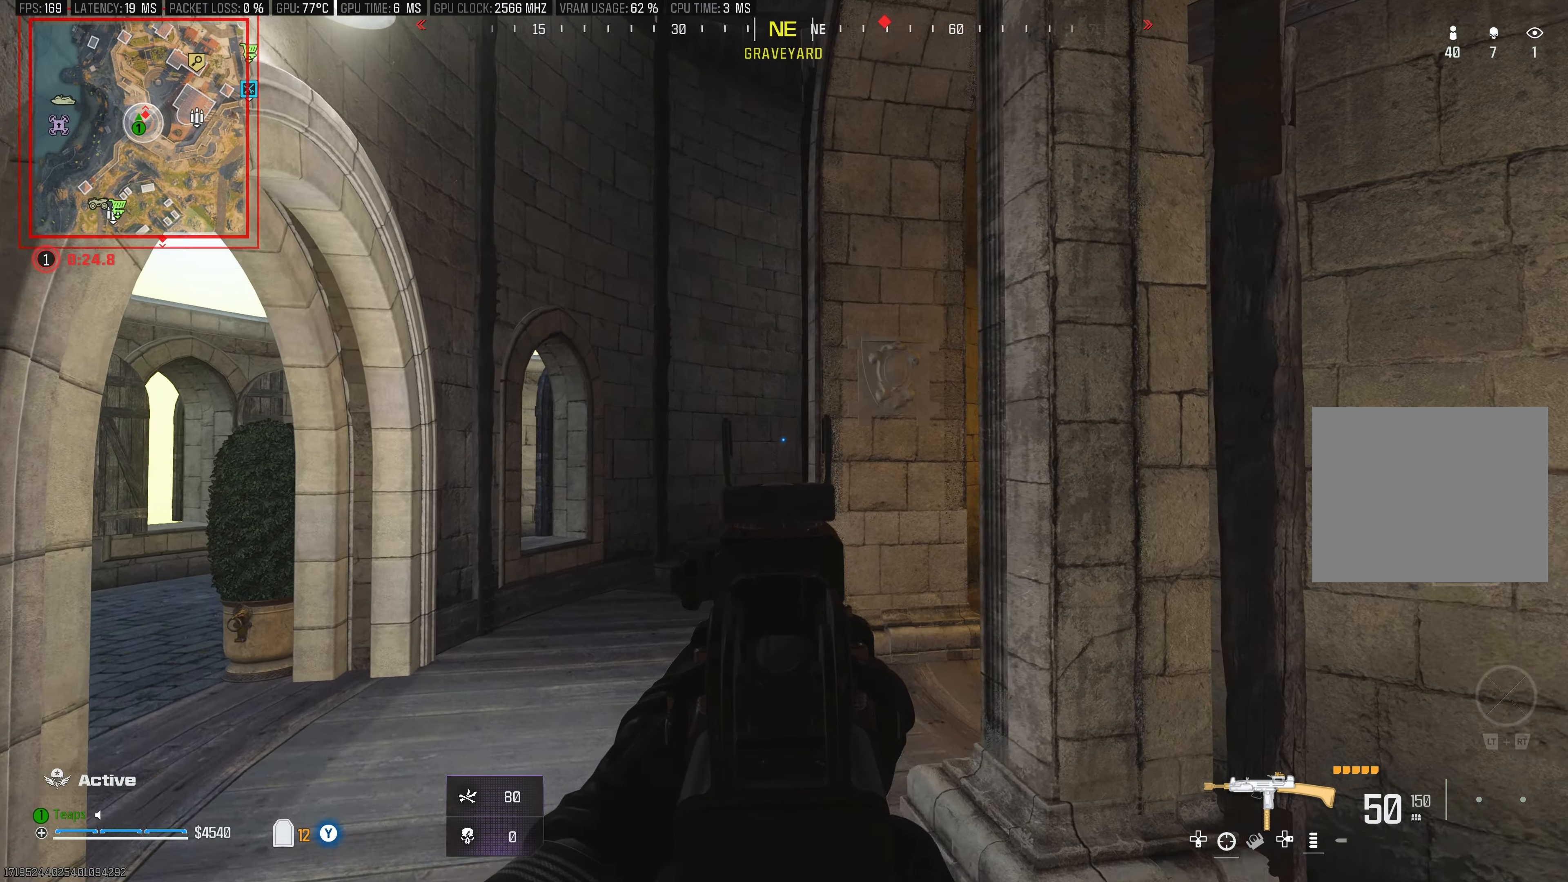
{"buttons": ["L3"], "left_stick": "up-left", "right_stick": "center", "events": [[16, "right_stick", "center"], [266, "L1", "up"], [316, "right_stick", "right"], [366, "L3", "down"], [450, "right_stick", "center"]]}
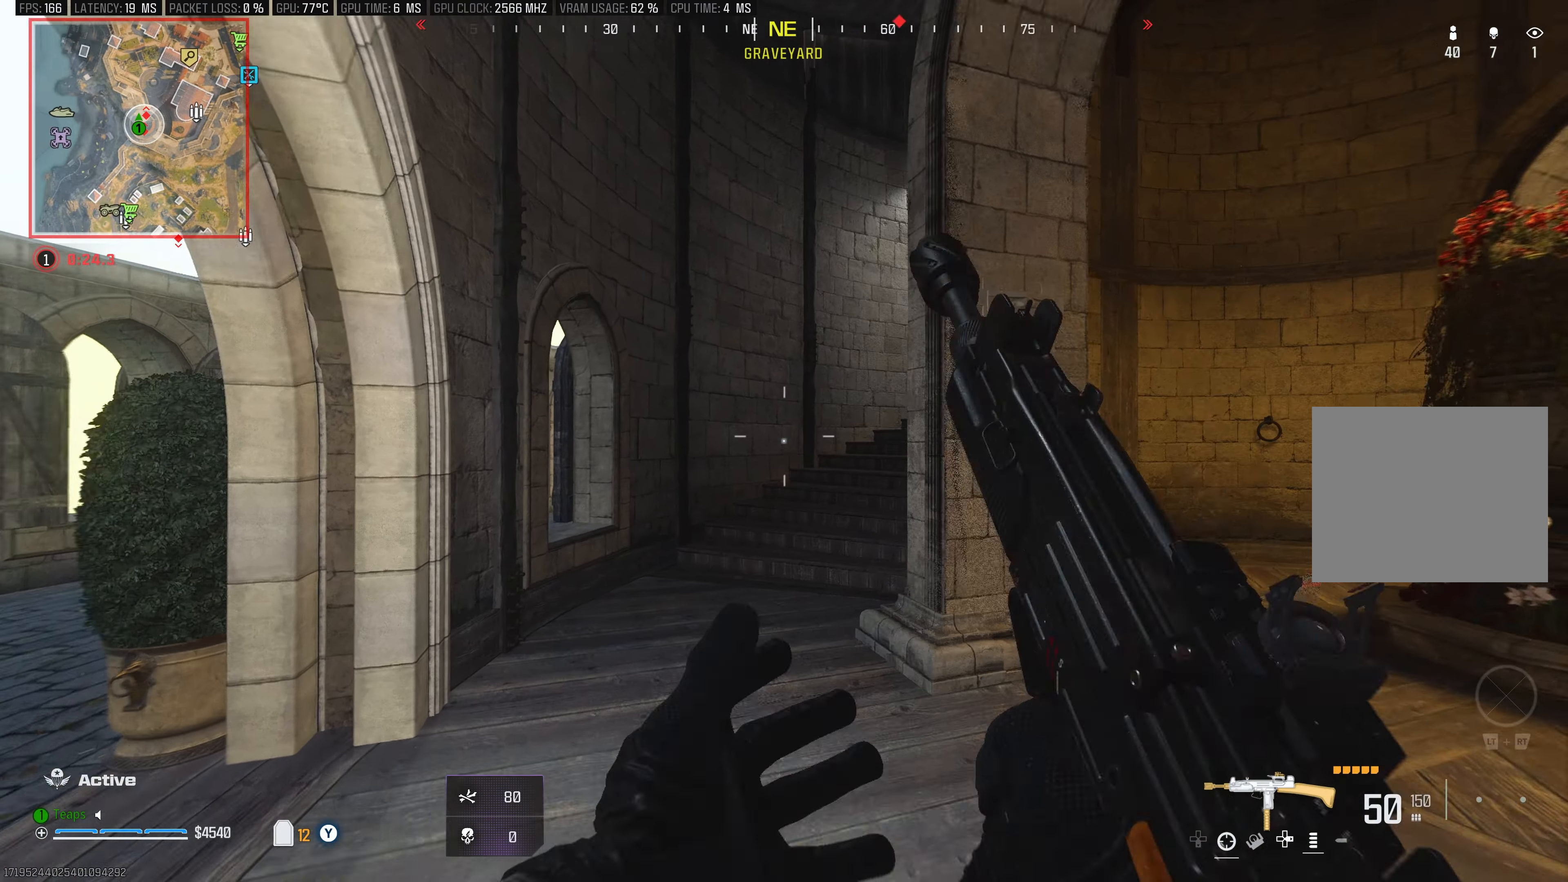
{"buttons": ["L3", "R3"], "left_stick": "up-left", "right_stick": "up"}
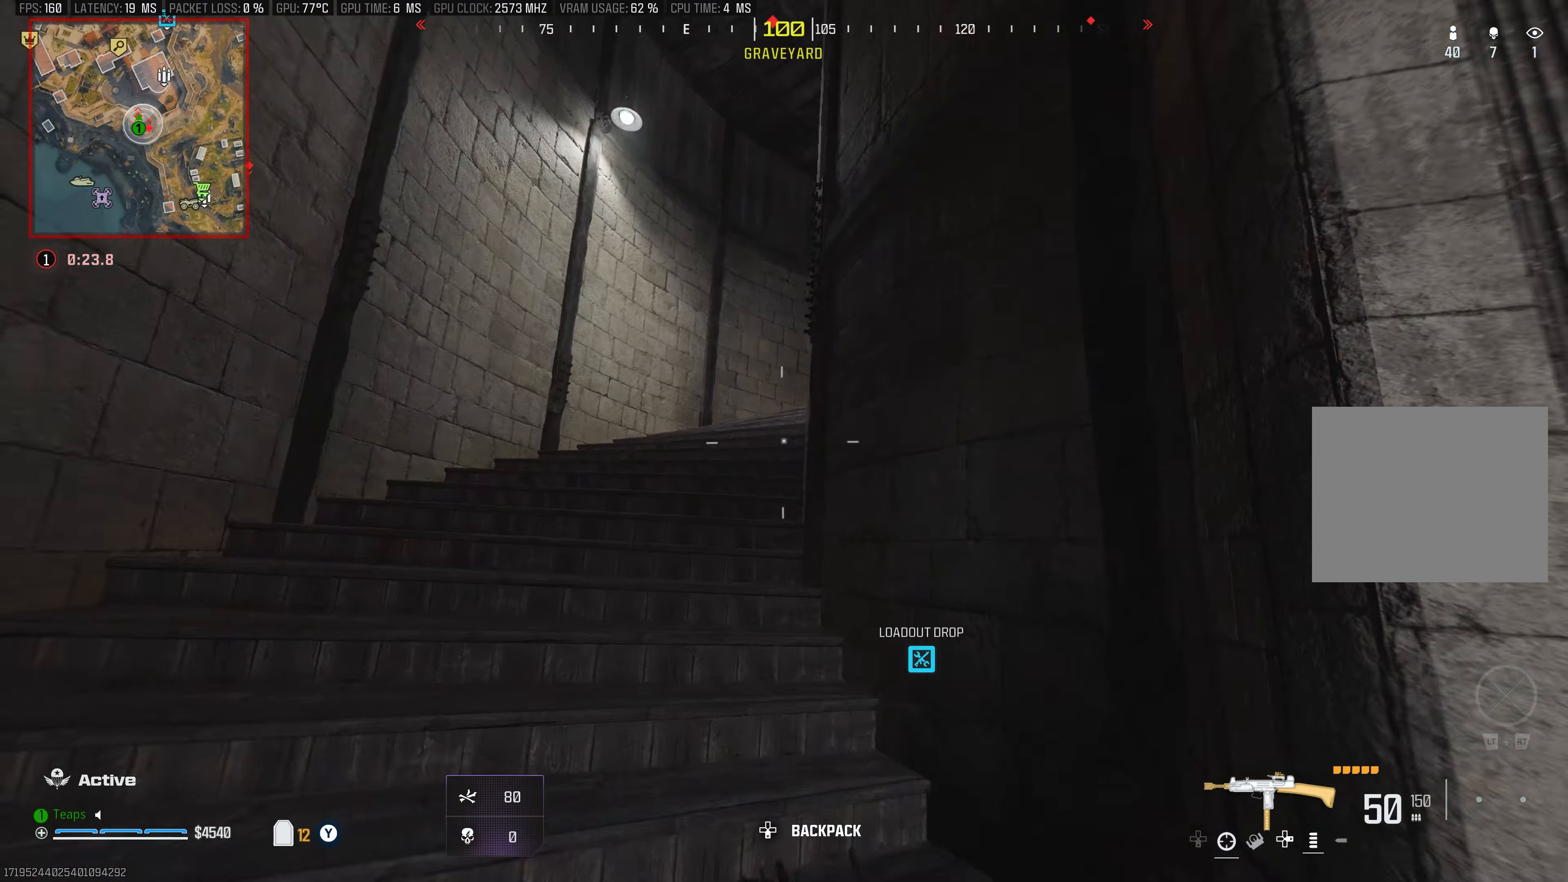
{"buttons": [], "left_stick": "up-left", "right_stick": "center", "events": [[33, "R3", "up"], [33, "right_stick", "up-right"], [166, "L3", "up"], [316, "L3", "down"], [416, "right_stick", "center"], [433, "L3", "up"]]}
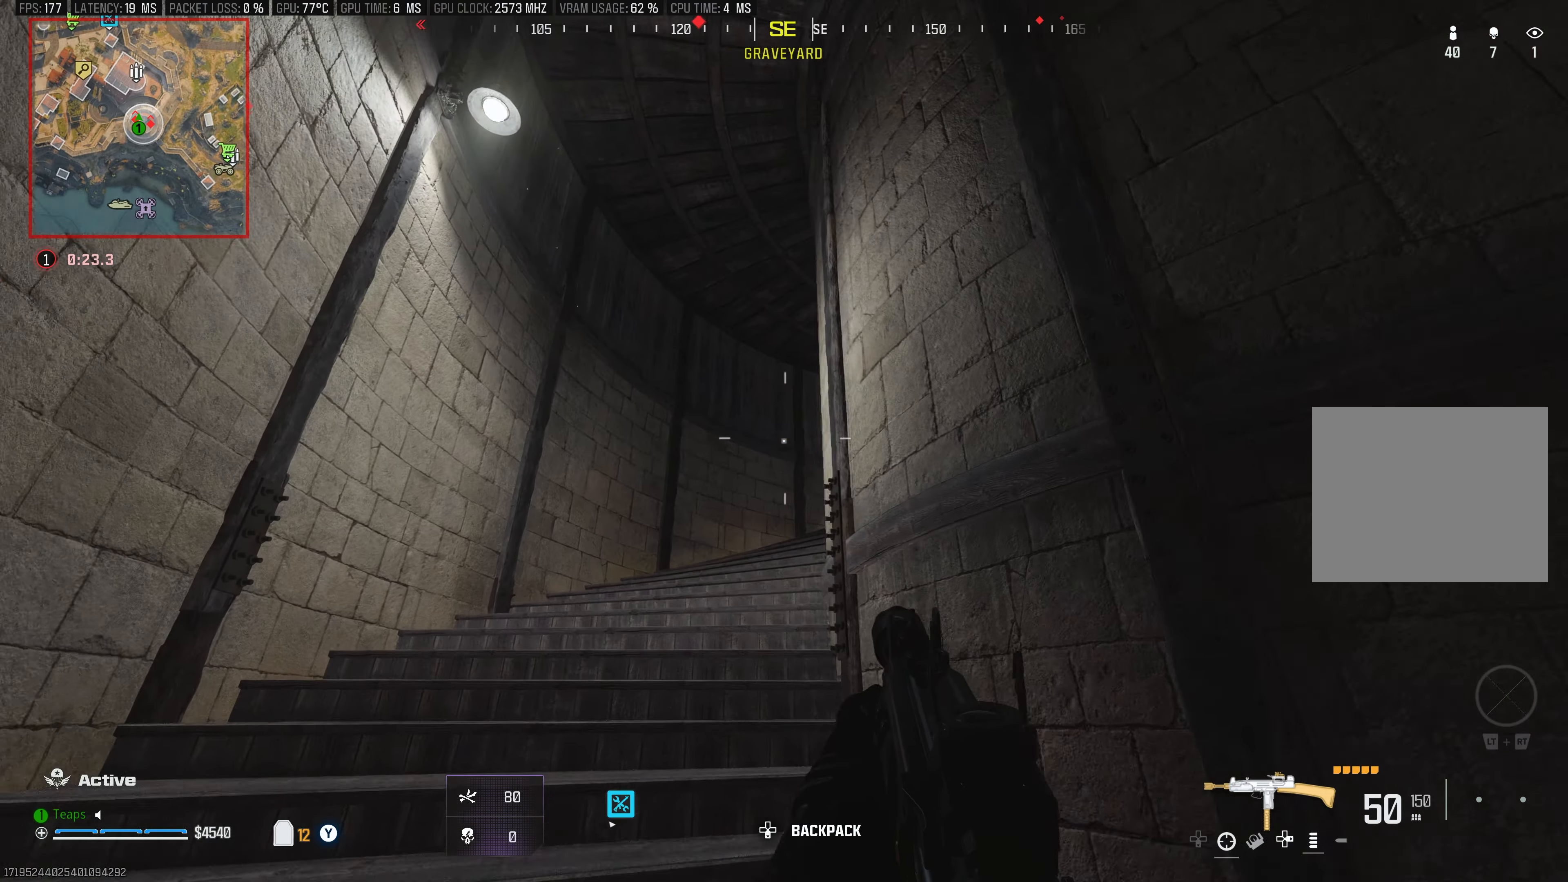
{"buttons": ["L3"], "left_stick": "up-left", "right_stick": "right", "events": [[50, "L3", "down"], [166, "L3", "up"], [266, "L3", "down"], [500, "right_stick", "right"]]}
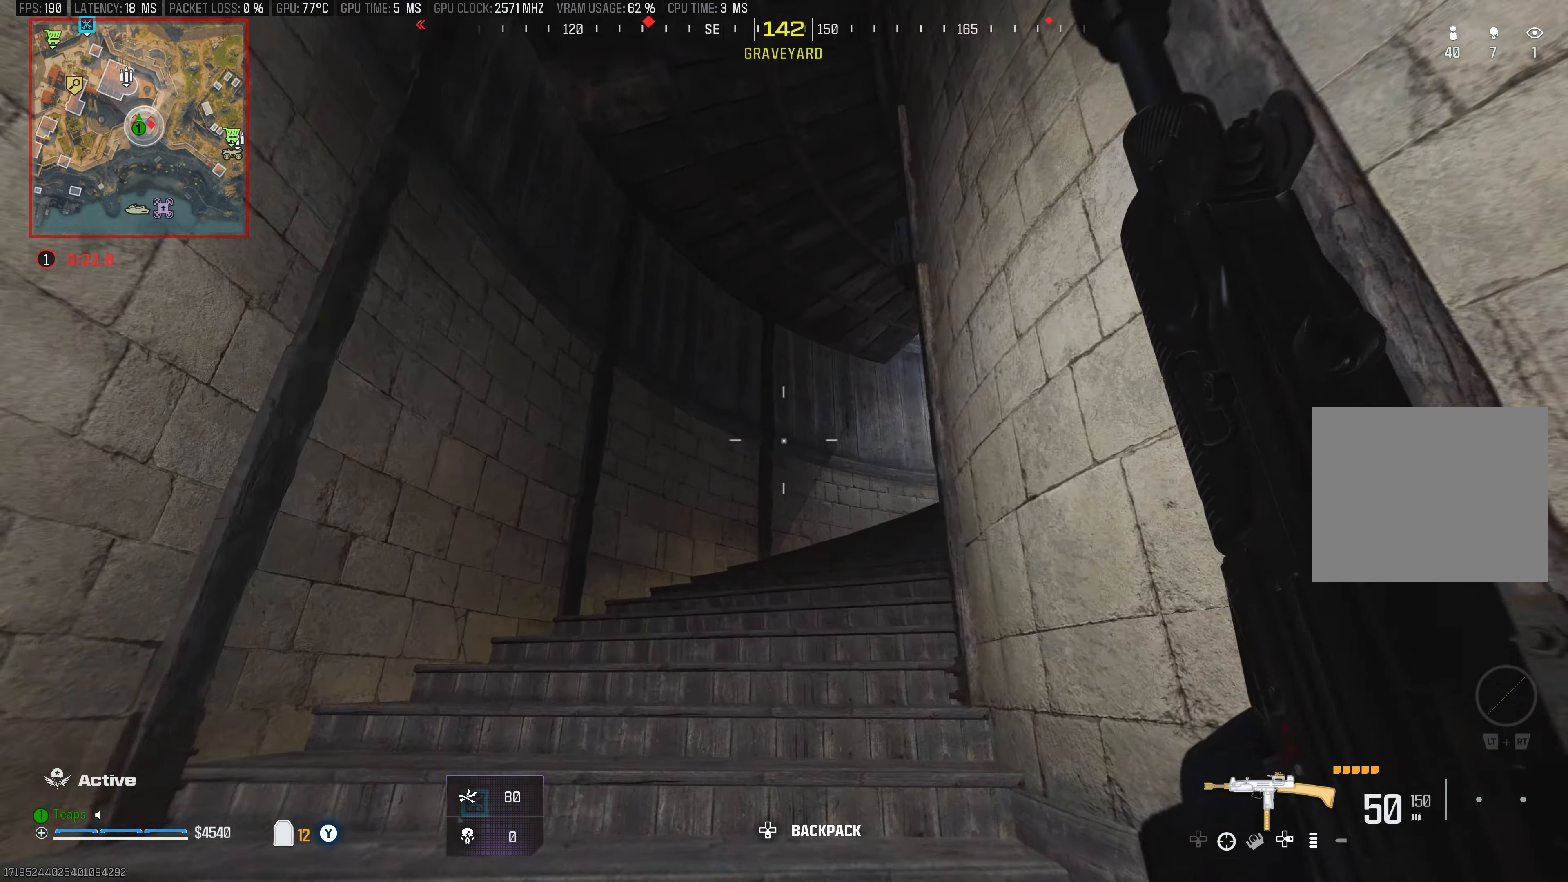
{"buttons": ["L3"], "left_stick": "up-left", "right_stick": "center", "events": [[483, "right_stick", "center"]]}
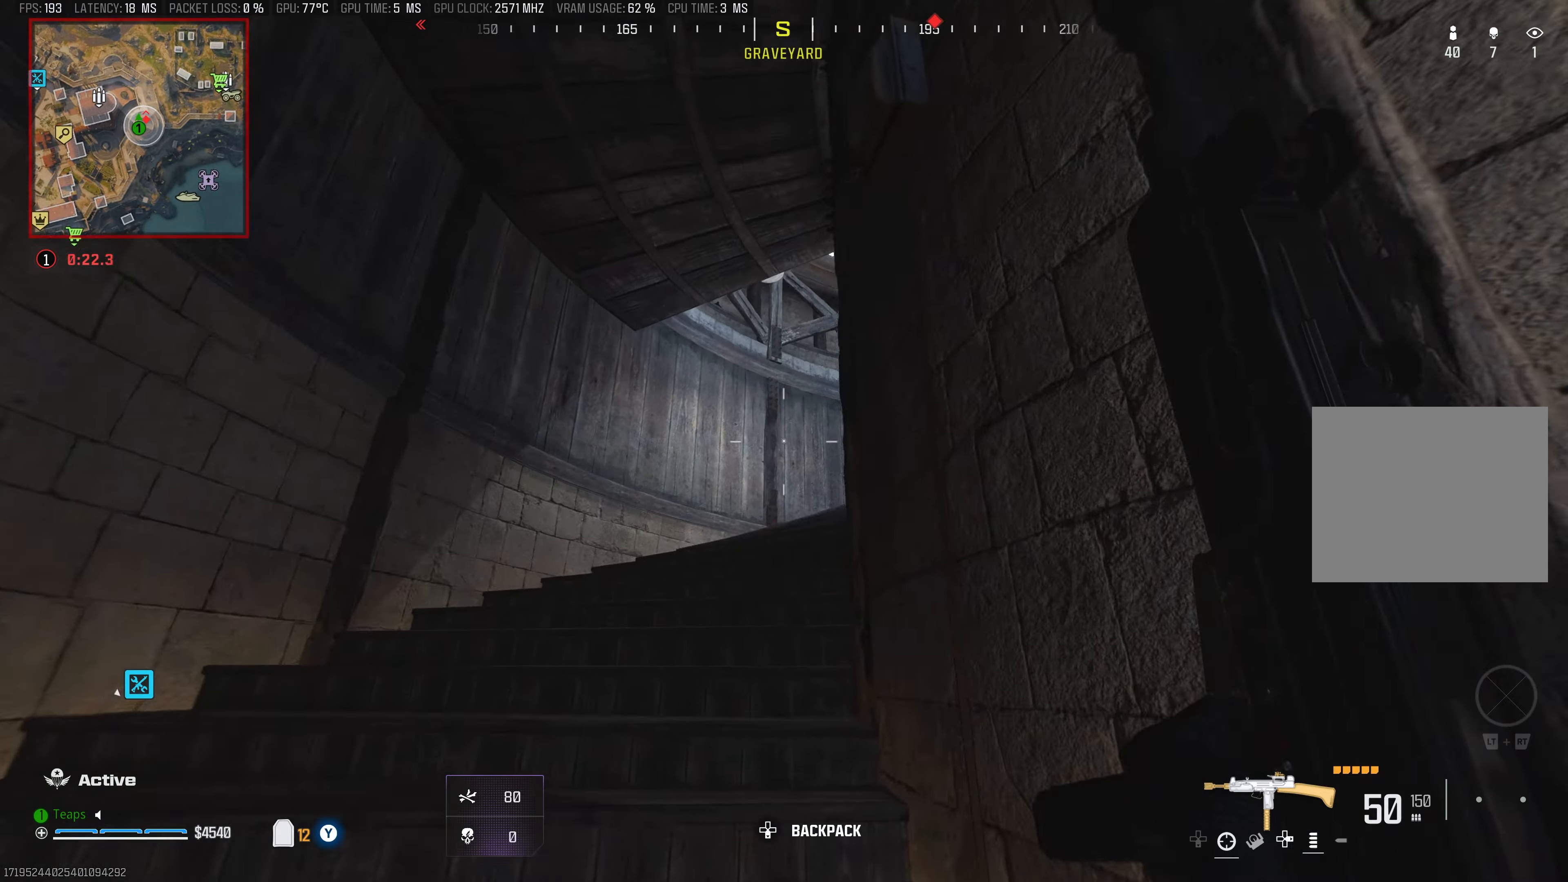
{"buttons": [], "left_stick": "up-left", "right_stick": "right", "events": [[133, "R3", "down"], [383, "L3", "up"], [383, "R3", "up"], [450, "right_stick", "right"]]}
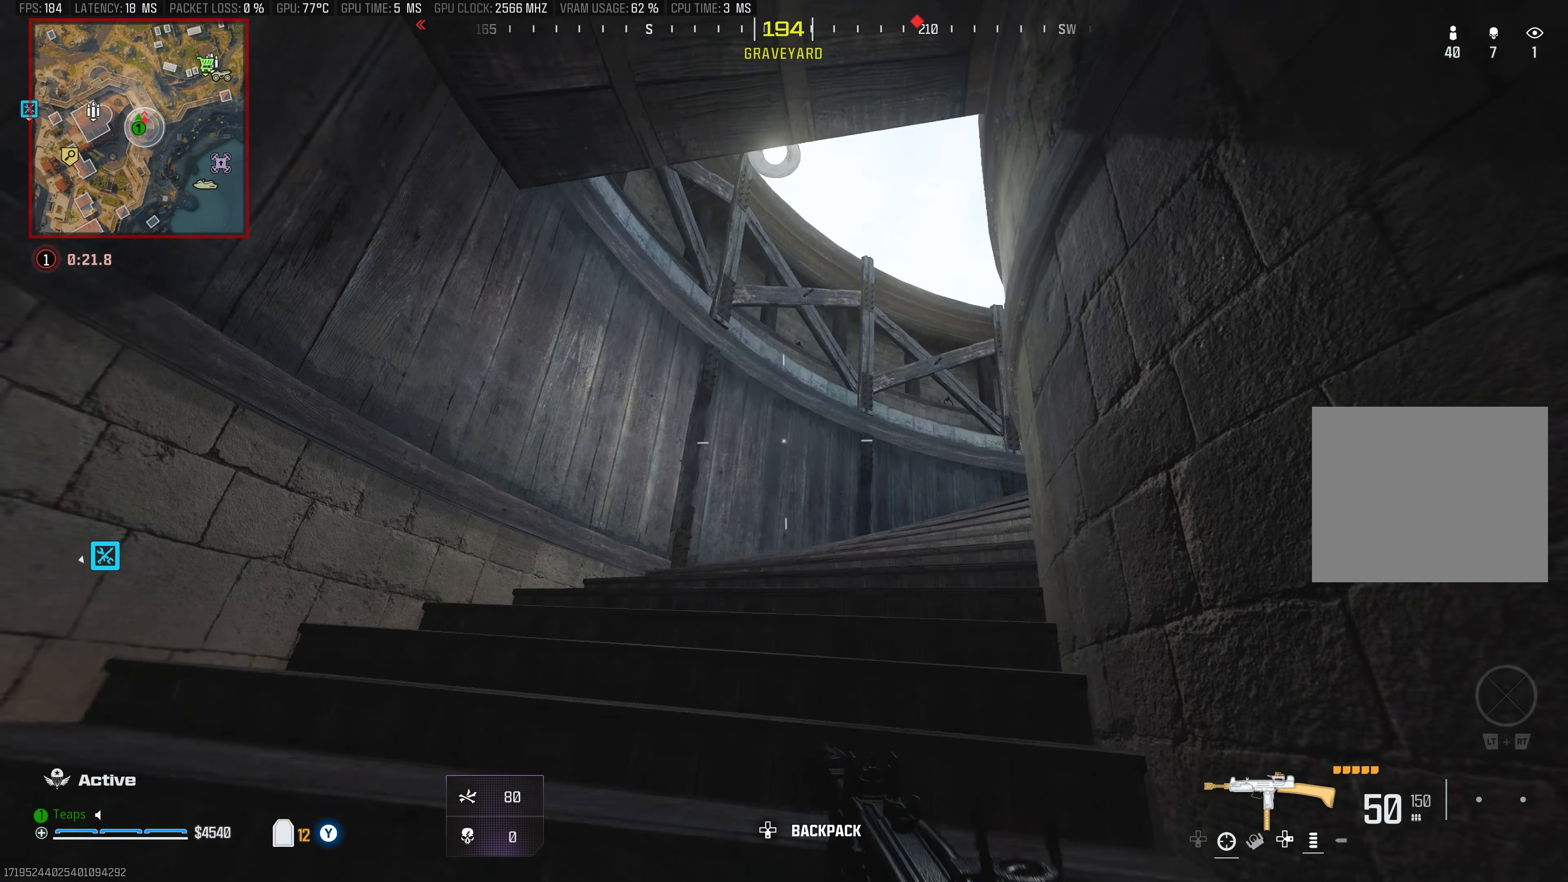
{"buttons": [], "left_stick": "up-left", "right_stick": "center", "events": [[100, "L3", "down"], [233, "L3", "up"], [250, "right_stick", "center"], [367, "L3", "down"], [500, "L3", "up"]]}
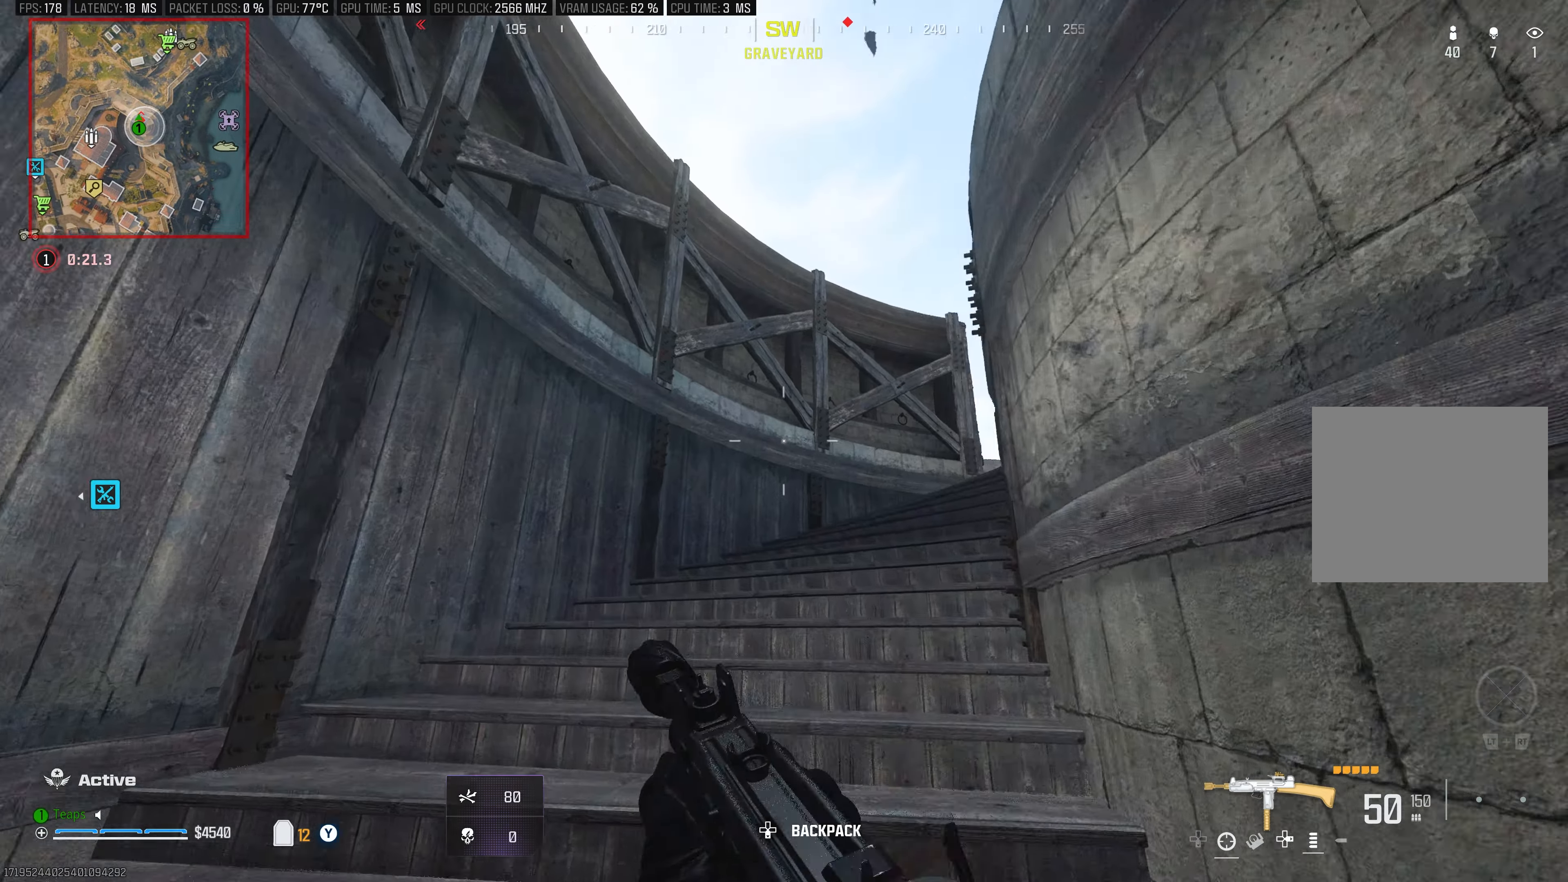
{"buttons": ["L3", "R3"], "left_stick": "up-left", "right_stick": "center", "events": [[17, "right_stick", "right"], [83, "L3", "down"], [267, "right_stick", "center"], [333, "R3", "down"]]}
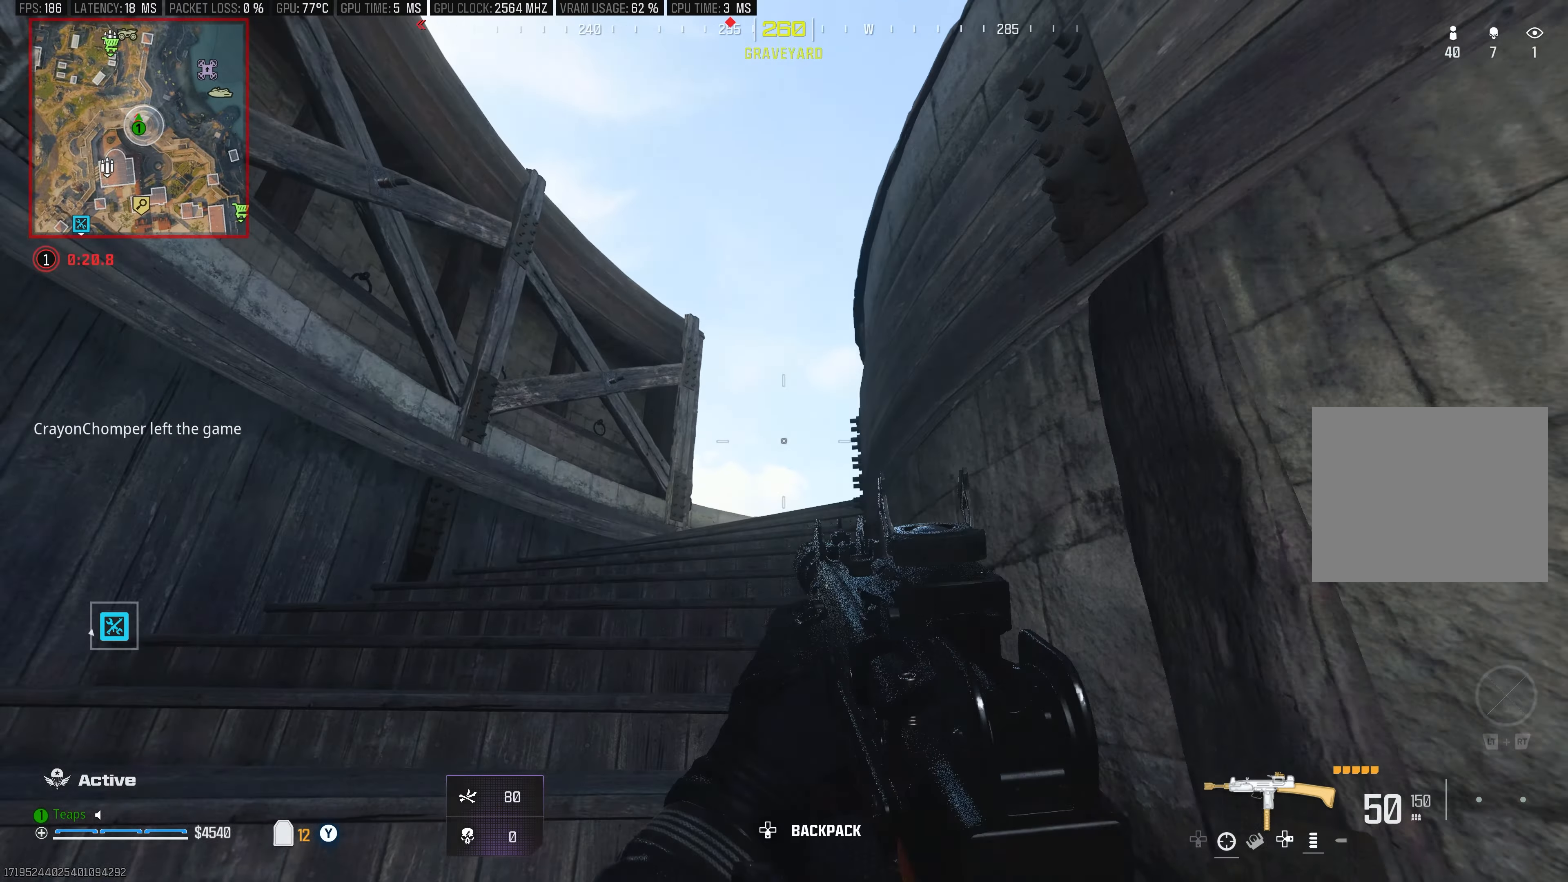
{"buttons": [], "left_stick": "up-left", "right_stick": "down-right", "events": [[33, "R3", "up"], [67, "L3", "up"], [83, "right_stick", "right"], [267, "left_stick", "left"], [317, "right_stick", "center"], [433, "left_stick", "up-left"], [483, "right_stick", "down-right"]]}
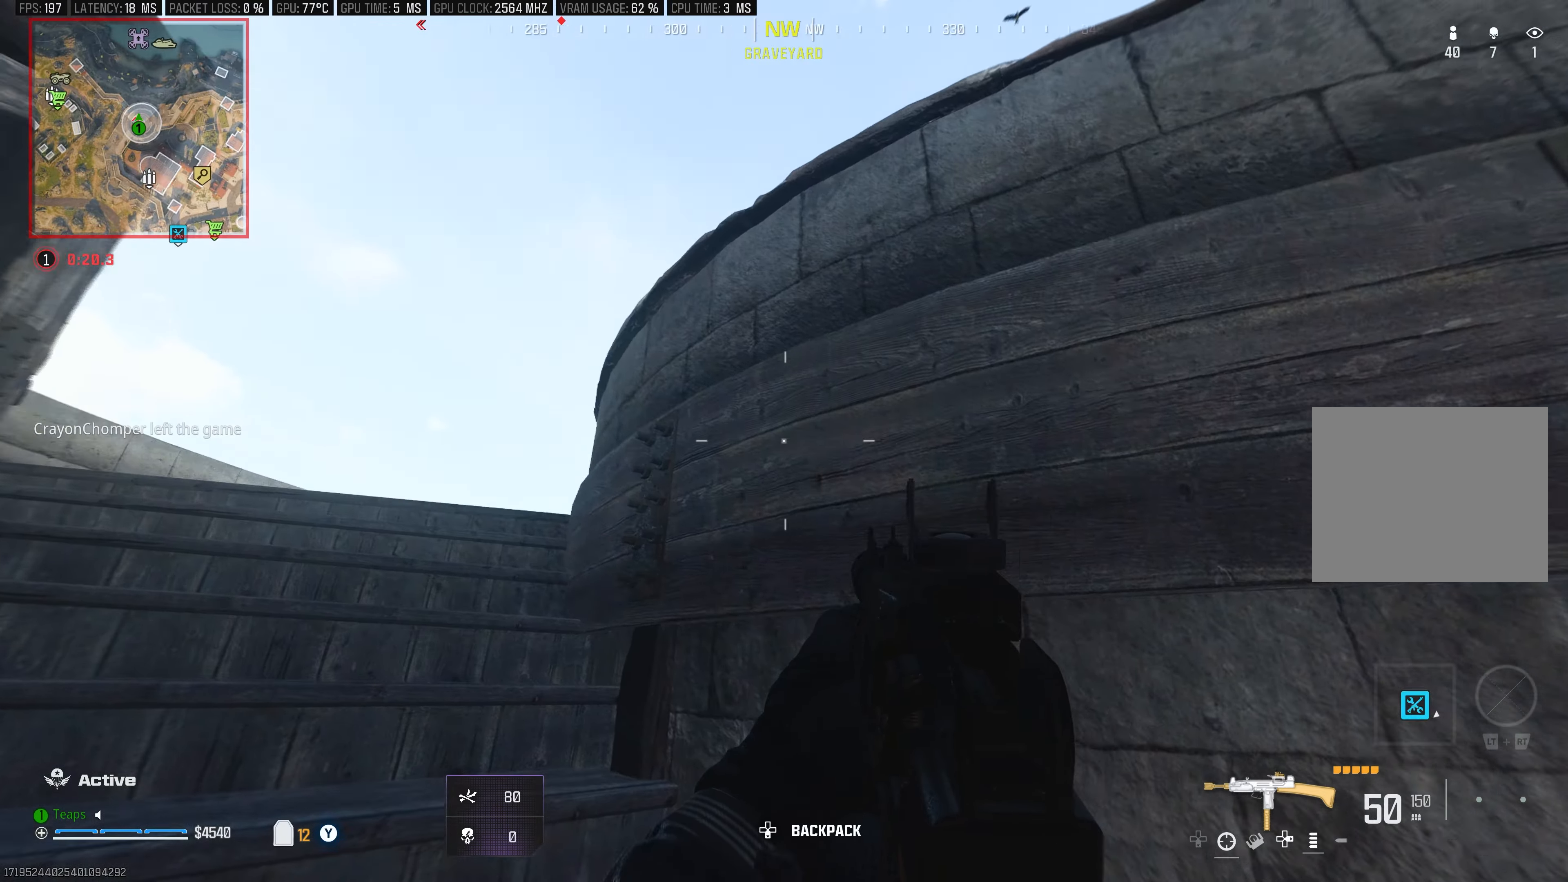
{"buttons": [], "left_stick": "down-left", "right_stick": "down-left", "events": [[50, "L3", "down"], [100, "L3", "up"], [100, "right_stick", "right"], [117, "left_stick", "left"], [300, "left_stick", "down-left"], [367, "right_stick", "down"], [483, "right_stick", "down-left"]]}
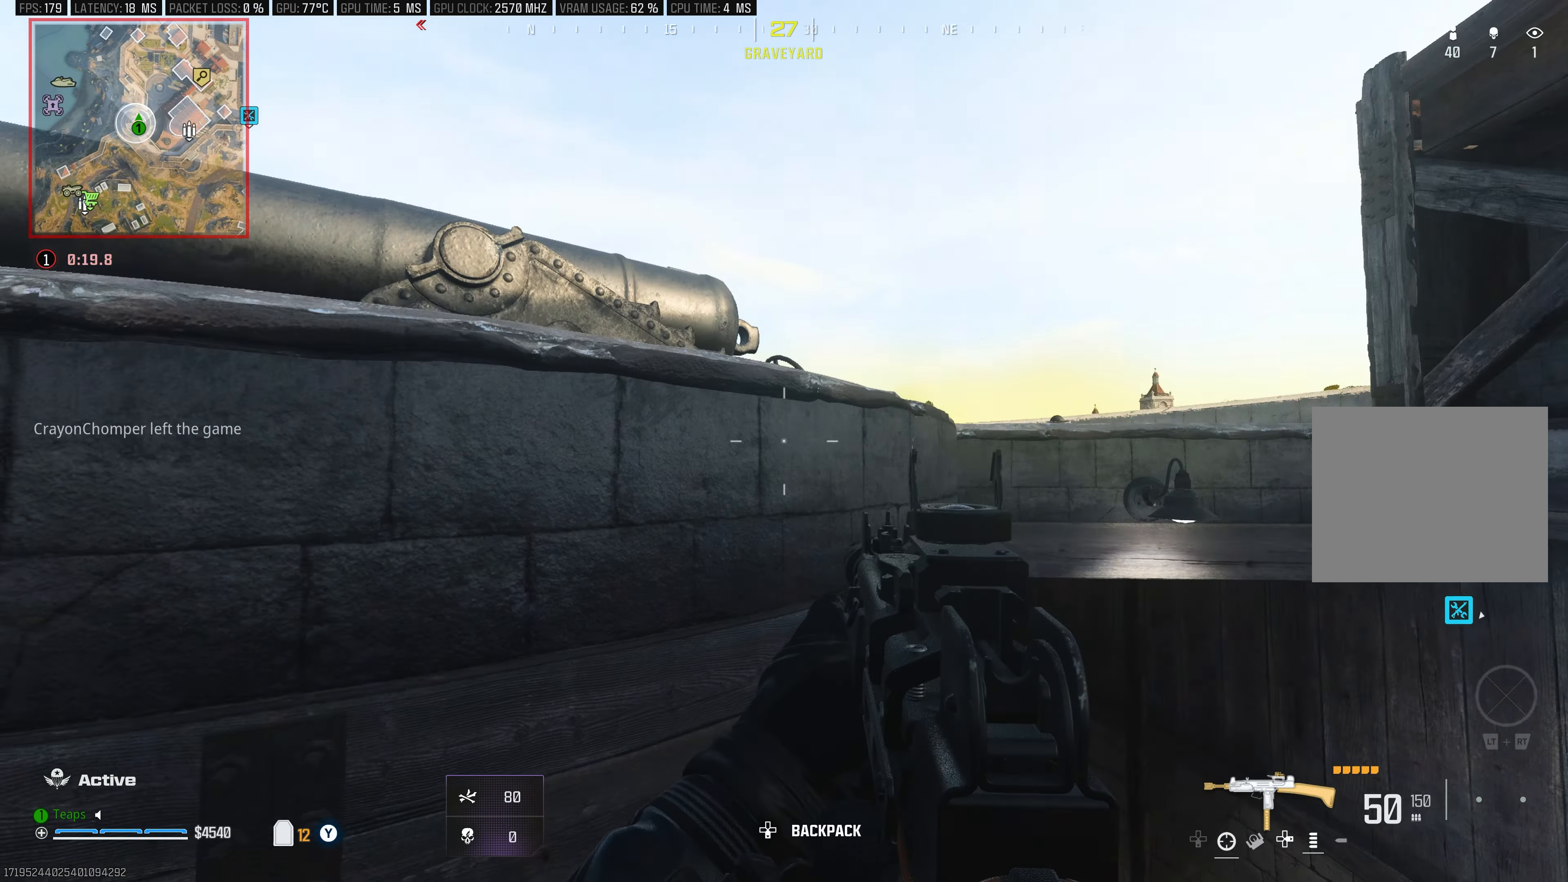
{"buttons": [], "left_stick": "left", "right_stick": "center", "events": [[133, "right_stick", "center"], [283, "right_stick", "down-right"], [367, "left_stick", "left"], [400, "right_stick", "center"]]}
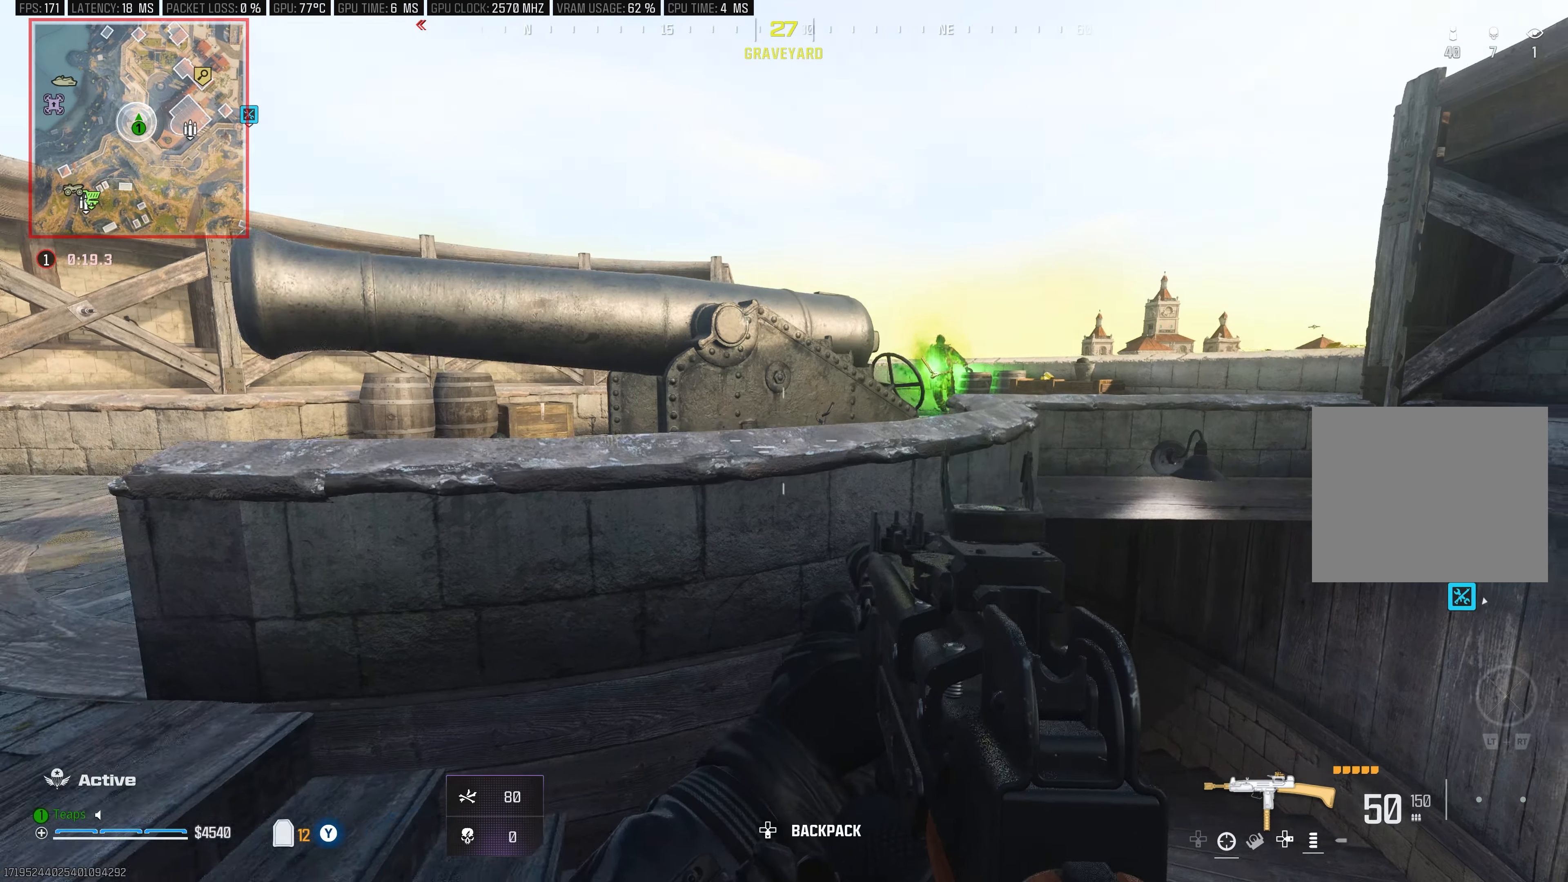
{"buttons": [], "left_stick": "left", "right_stick": "center", "events": []}
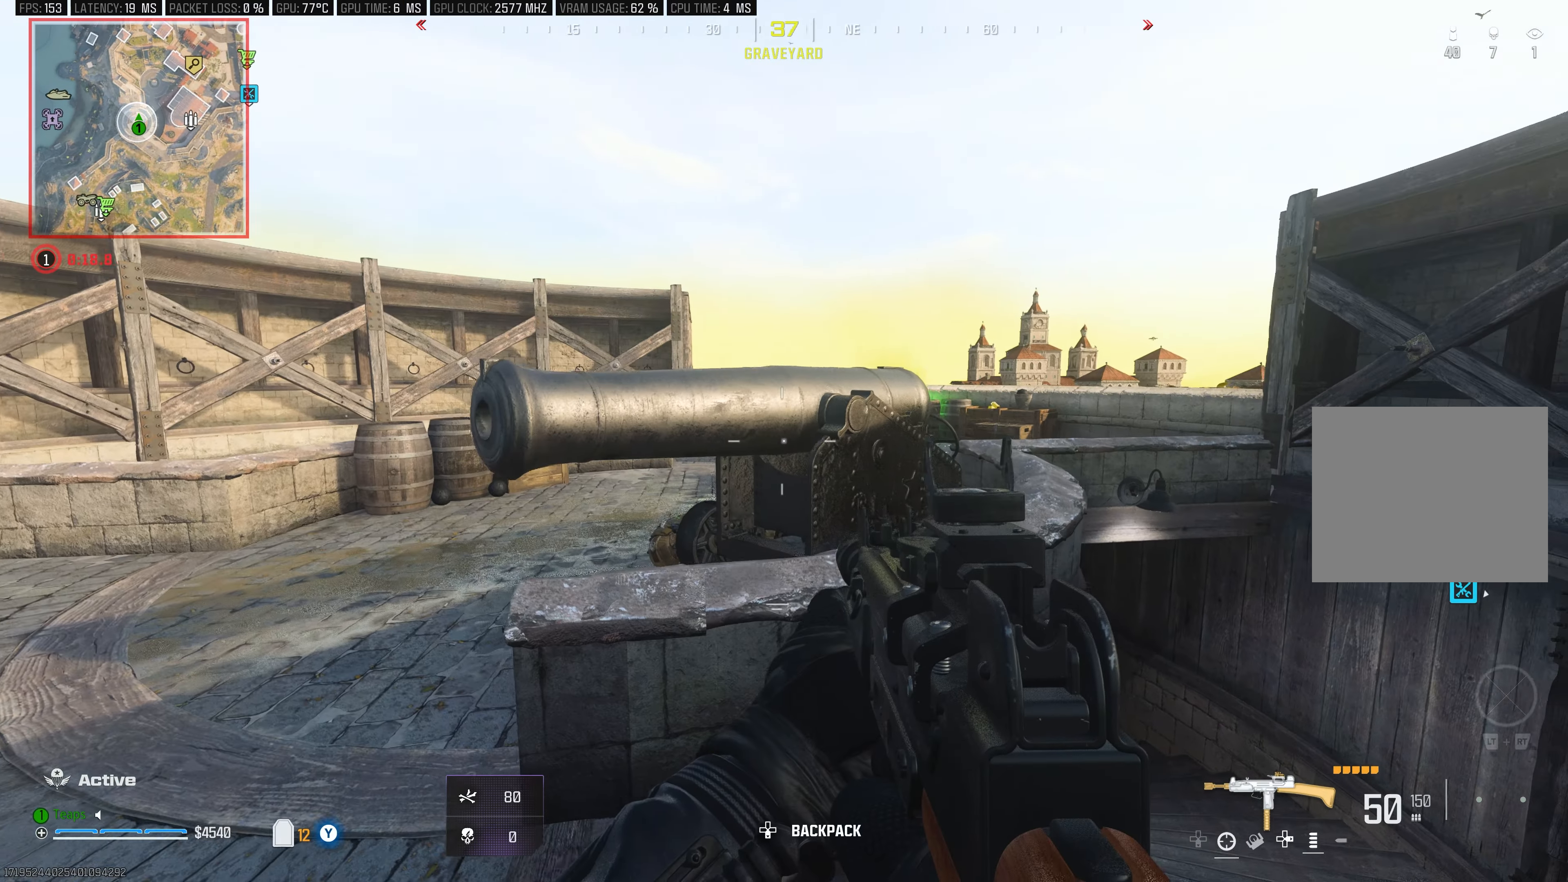
{"buttons": [], "left_stick": "left", "right_stick": "center", "events": []}
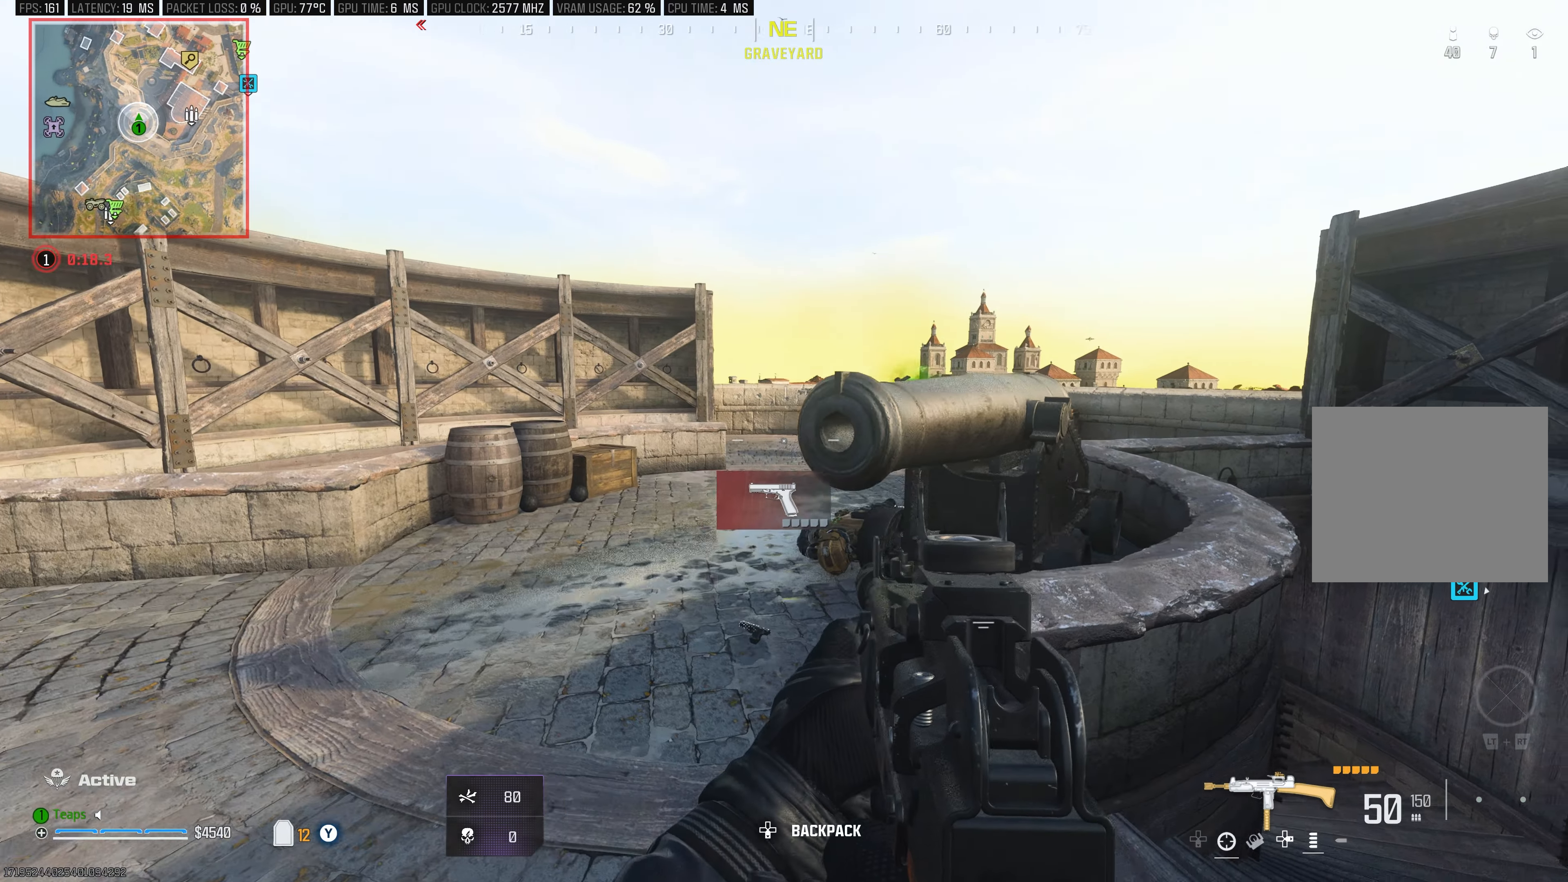
{"buttons": [], "left_stick": "left", "right_stick": "center", "events": [[367, "right_stick", "right"], [450, "right_stick", "center"]]}
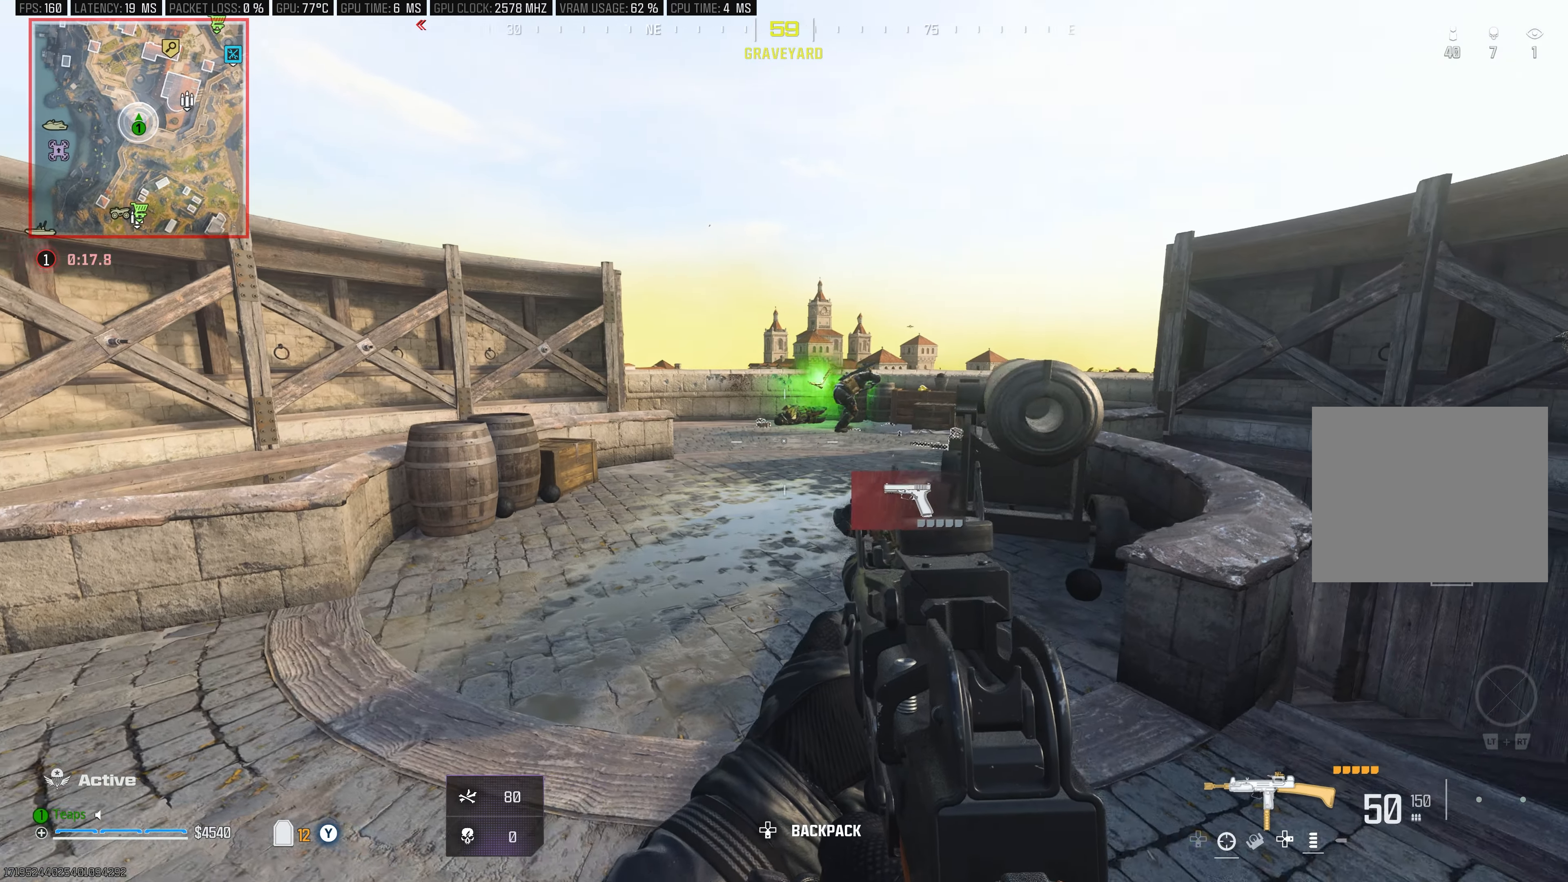
{"buttons": ["L1", "R1"], "left_stick": "up-right", "right_stick": "up", "events": [[133, "right_stick", "right"], [167, "L1", "down"], [183, "right_stick", "up-right"], [200, "left_stick", "up-left"], [350, "right_stick", "up"], [384, "R1", "down"], [500, "left_stick", "up-right"]]}
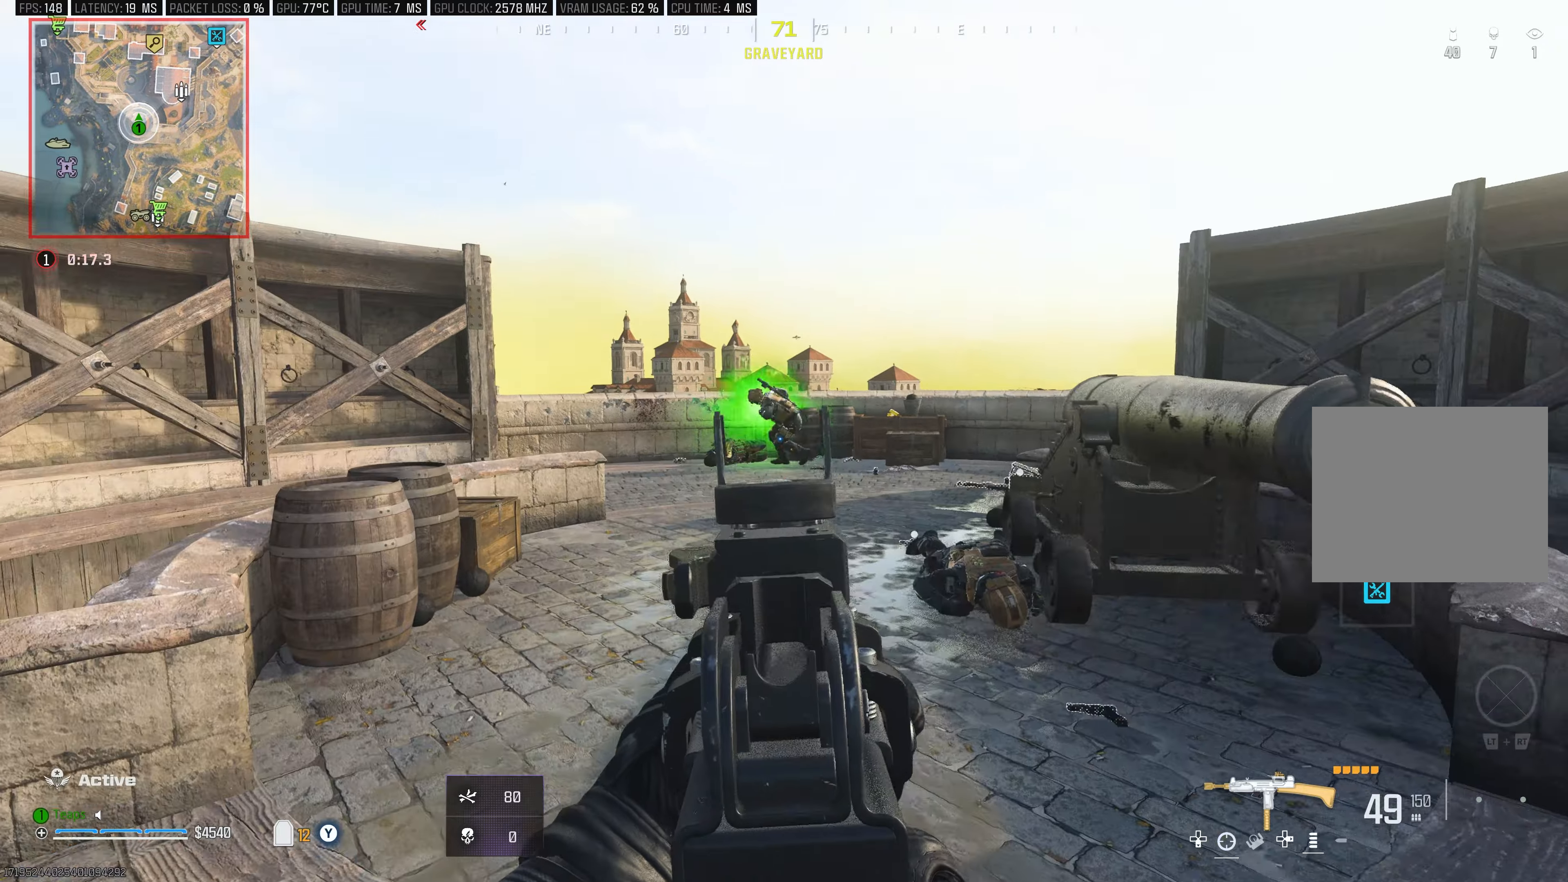
{"buttons": ["L1", "R1"], "left_stick": "right", "right_stick": "left", "events": [[67, "right_stick", "center"], [84, "left_stick", "right"], [150, "right_stick", "left"], [300, "right_stick", "center"], [417, "right_stick", "left"]]}
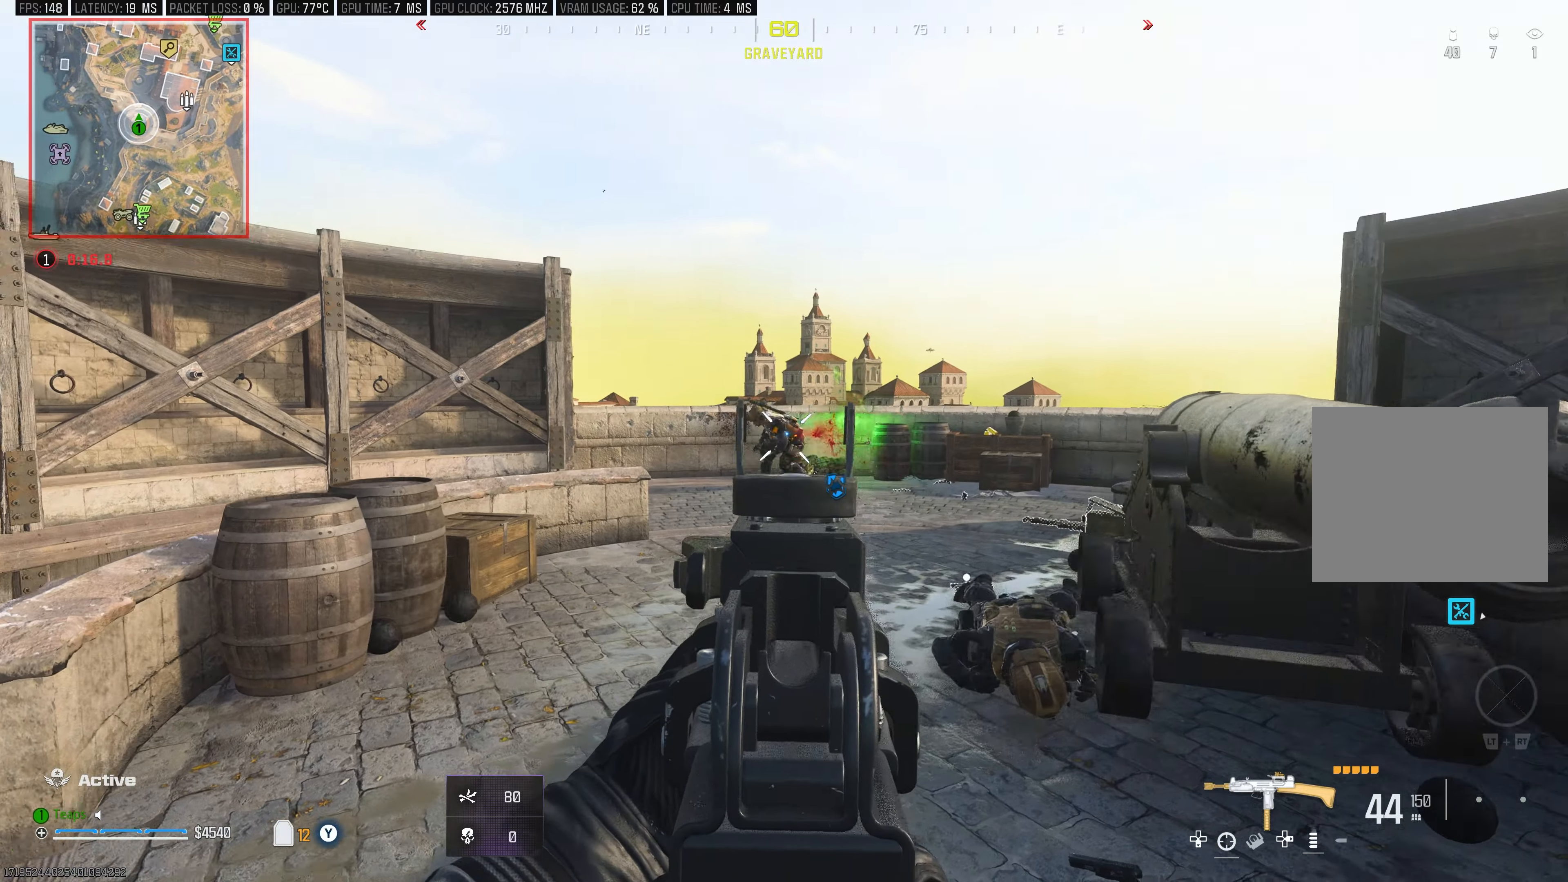
{"buttons": [], "left_stick": "up-right", "right_stick": "left", "events": [[200, "right_stick", "center"], [284, "right_stick", "left"], [467, "left_stick", "up-right"], [484, "R1", "up"], [500, "L1", "up"]]}
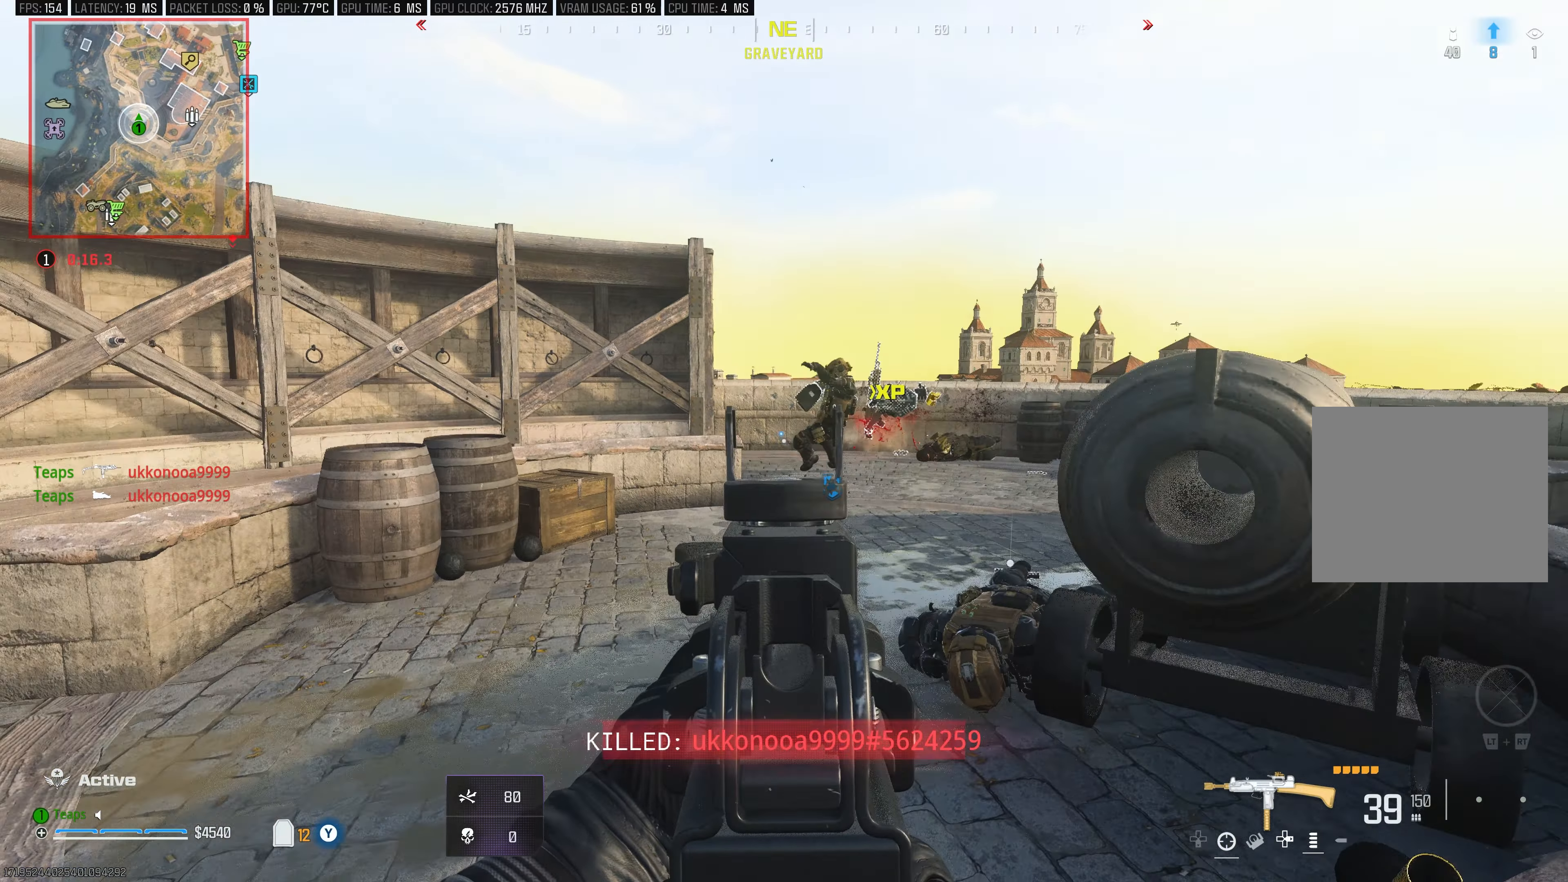
{"buttons": ["L3", "R3"], "left_stick": "up-left", "right_stick": "center", "events": [[17, "left_stick", "up"], [67, "L3", "down"], [67, "right_stick", "center"], [84, "left_stick", "up-left"], [117, "right_stick", "right"], [384, "right_stick", "center"], [400, "R3", "down"]]}
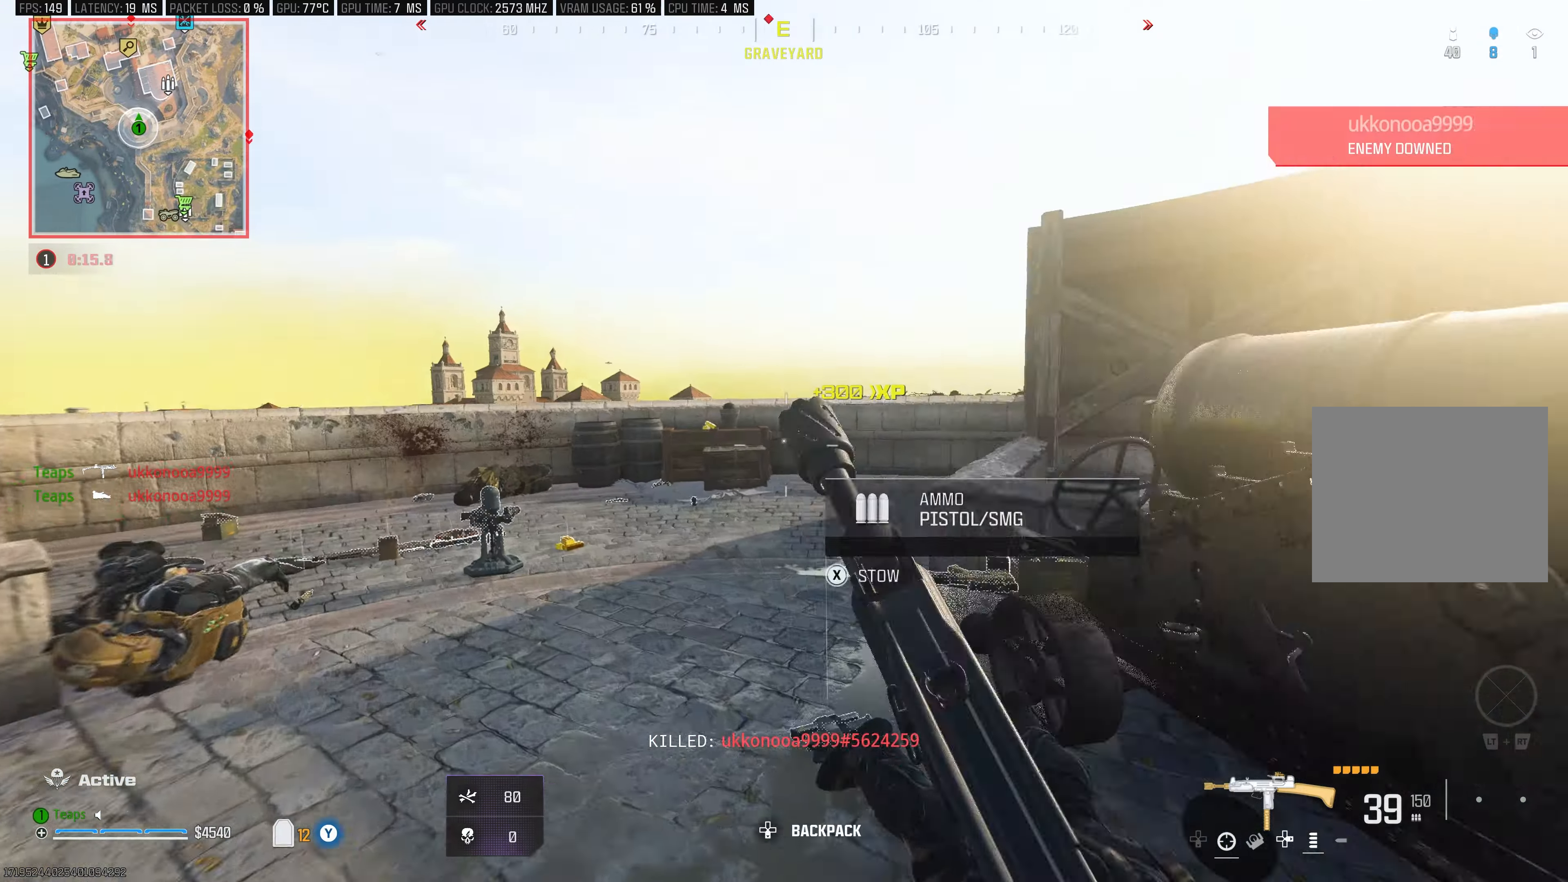
{"buttons": ["L3"], "left_stick": "up", "right_stick": "down-left", "events": [[100, "left_stick", "up"], [117, "L3", "up"], [117, "R3", "up"], [117, "right_stick", "left"], [367, "L3", "down"], [400, "right_stick", "down-left"]]}
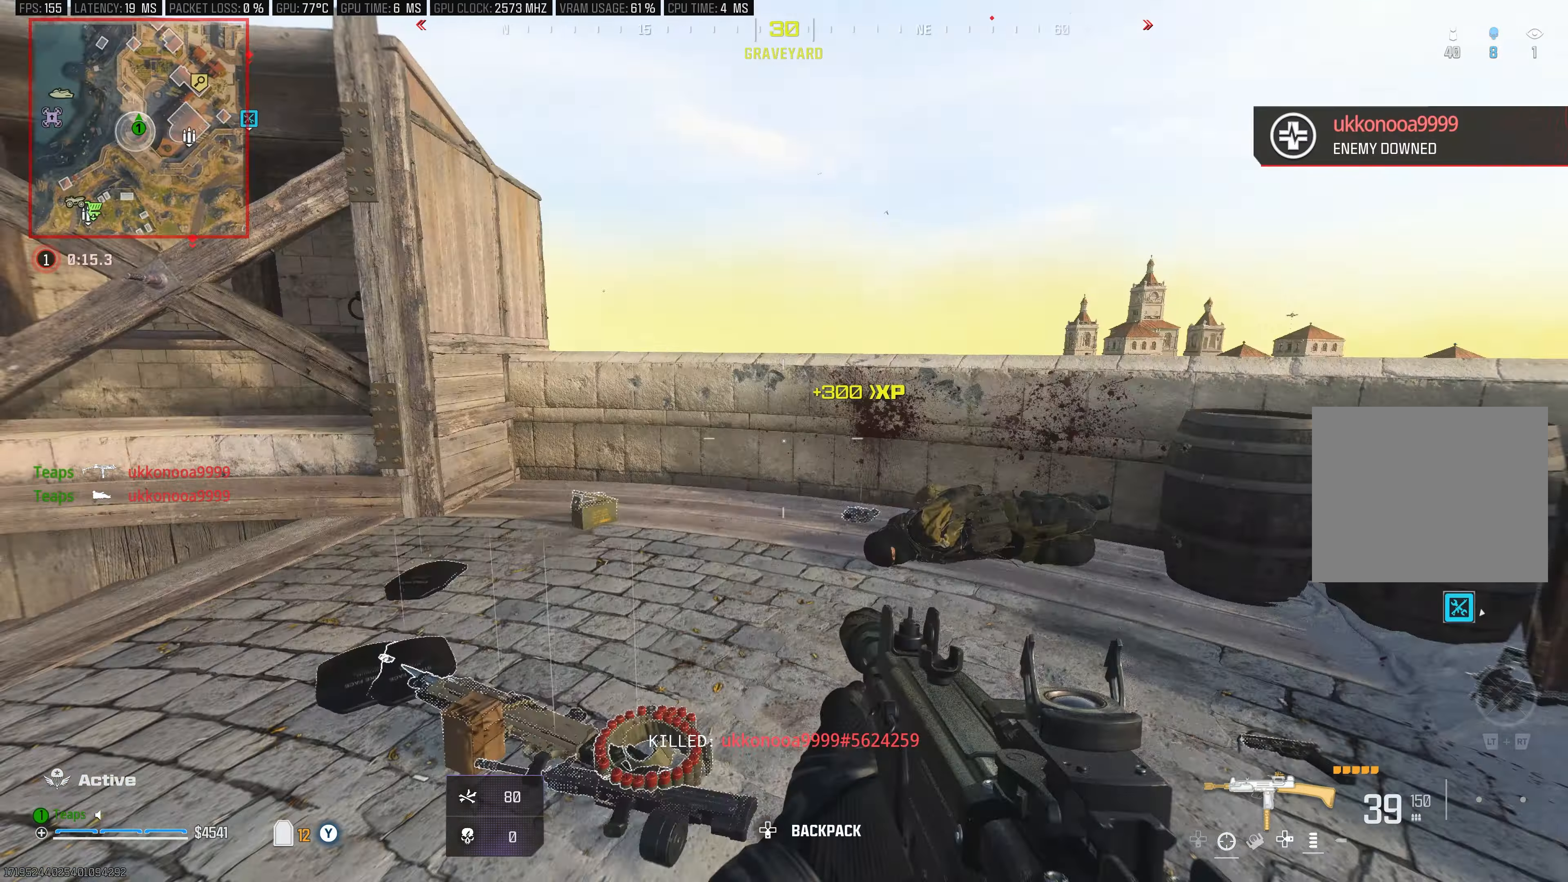
{"buttons": [], "left_stick": "up", "right_stick": "right", "events": [[50, "left_stick", "up-left"], [300, "right_stick", "center"], [384, "L3", "up"], [384, "left_stick", "up"], [384, "right_stick", "right"]]}
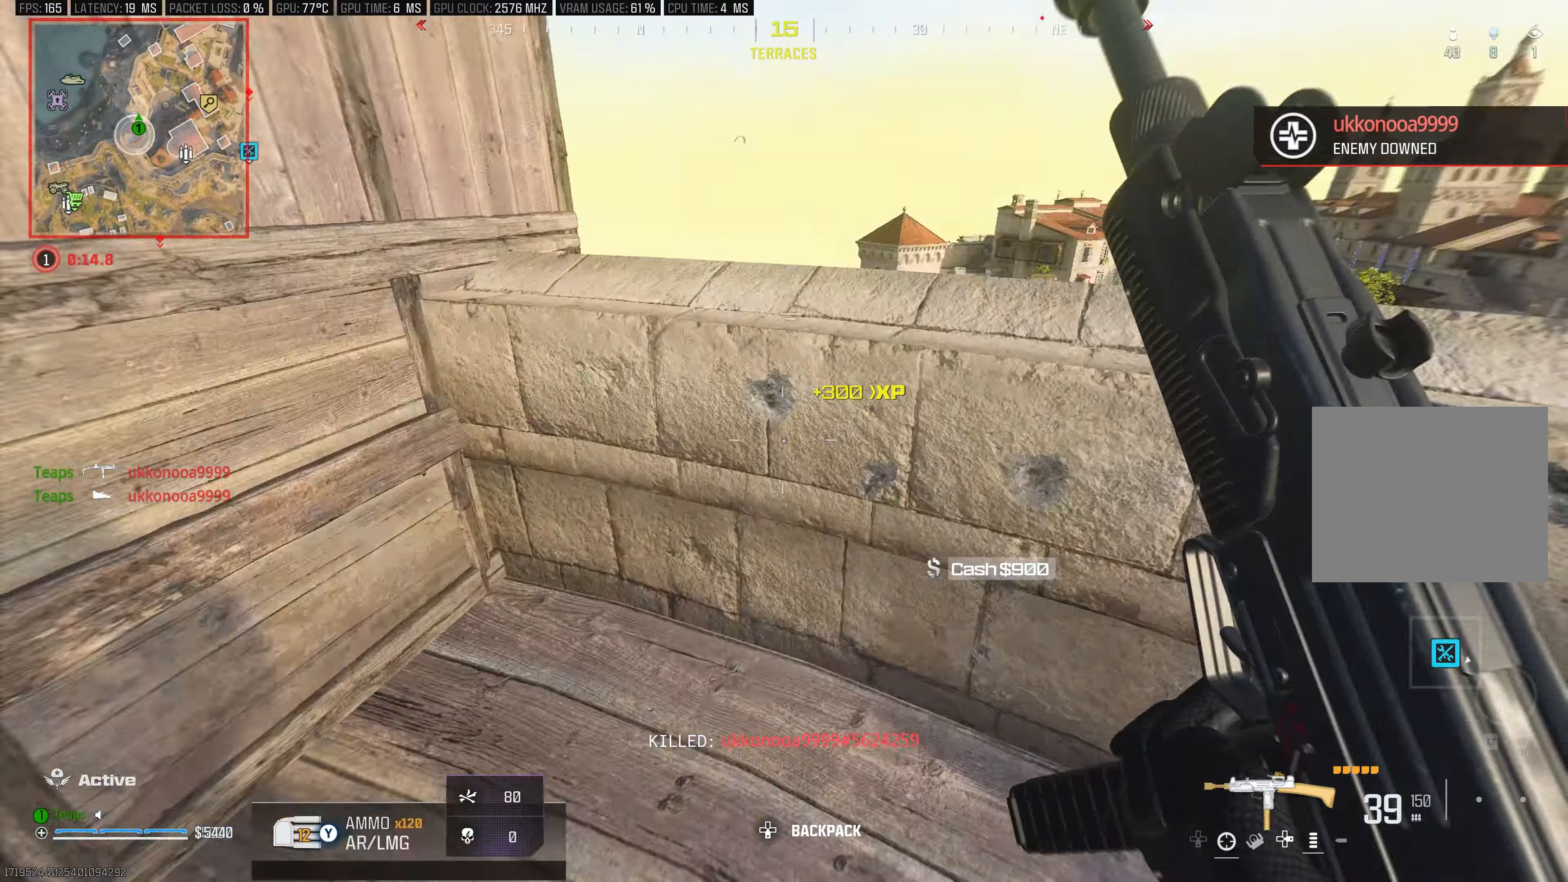
{"buttons": ["L3"], "left_stick": "up", "right_stick": "center", "events": [[50, "left_stick", "right"], [284, "left_stick", "up-right"], [317, "right_stick", "center"], [400, "left_stick", "up"], [467, "L3", "down"]]}
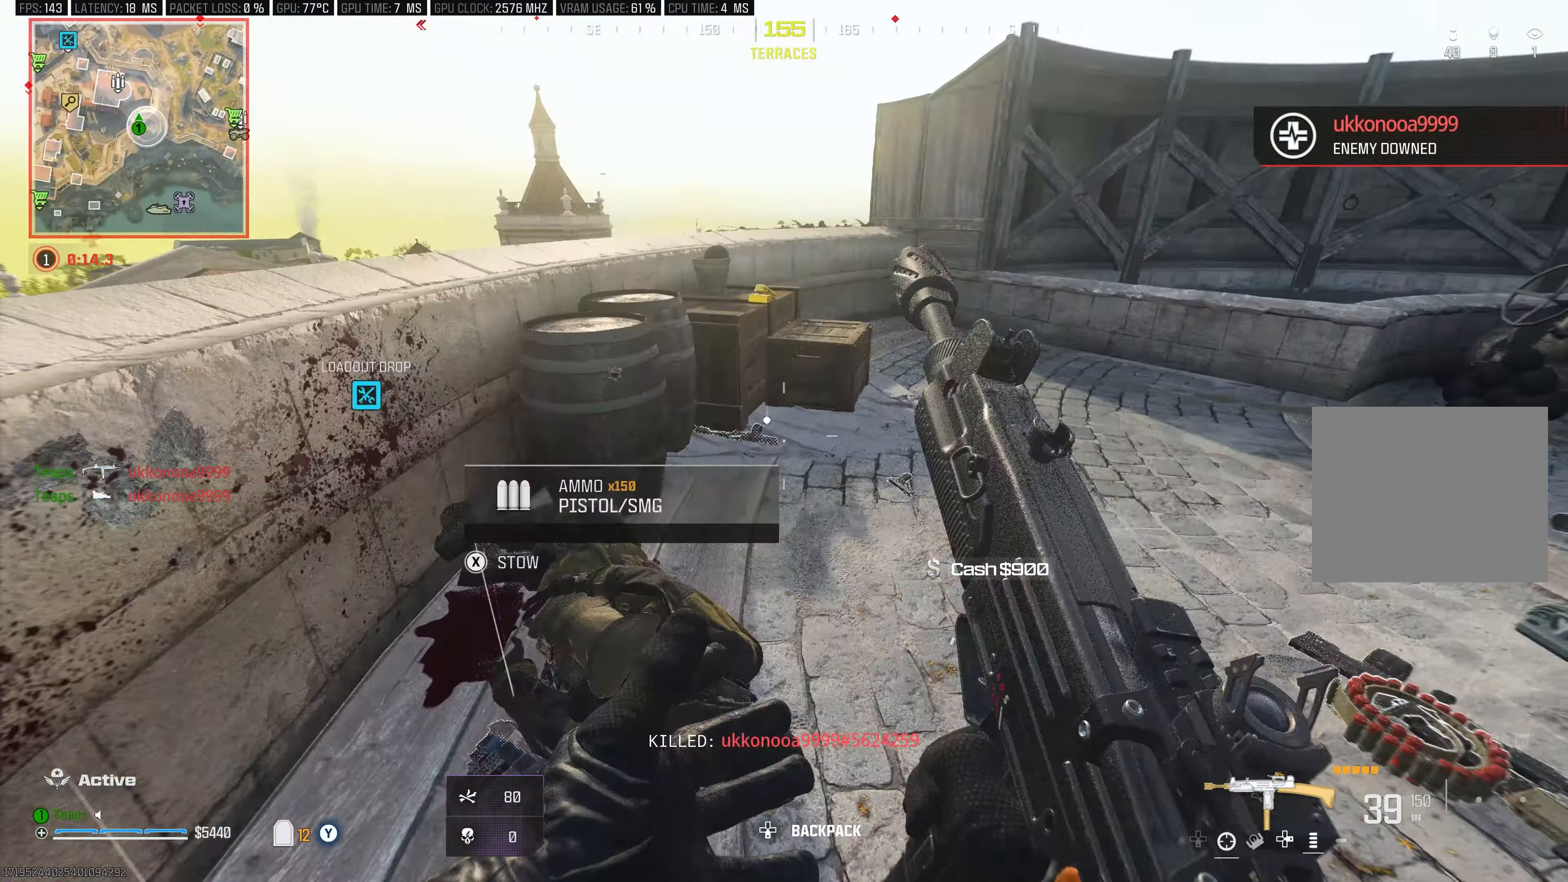
{"buttons": [], "left_stick": "up", "right_stick": "right"}
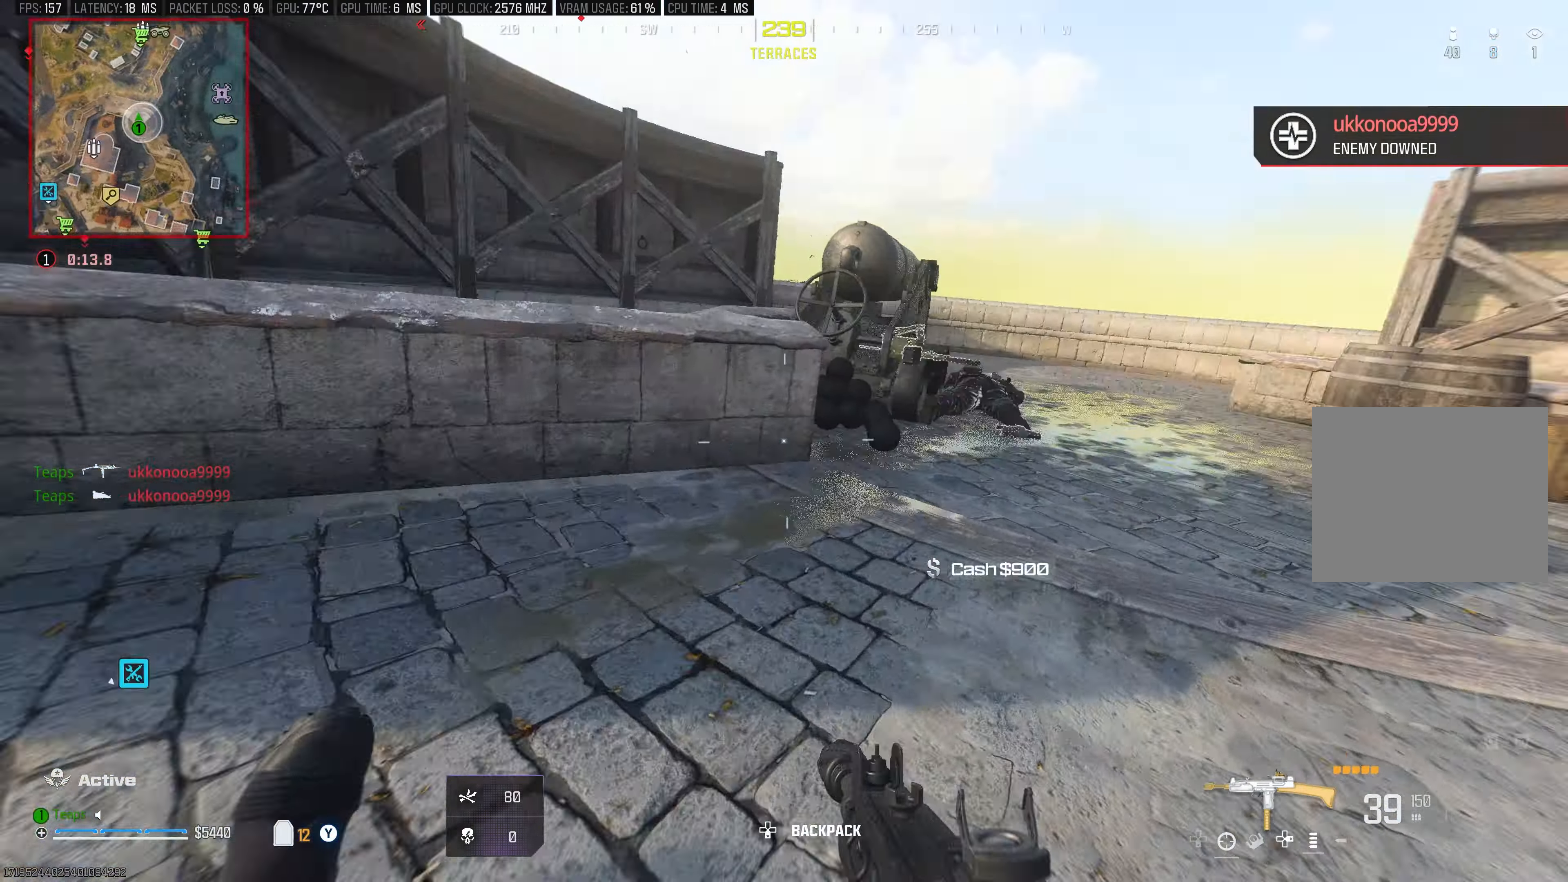
{"buttons": [], "left_stick": "up-left", "right_stick": "up-right", "events": [[34, "A", "down"], [67, "left_stick", "up-right"], [84, "right_stick", "up-right"], [150, "A", "up"], [284, "left_stick", "up"], [334, "L3", "down"], [417, "left_stick", "up-left"], [484, "L3", "up"]]}
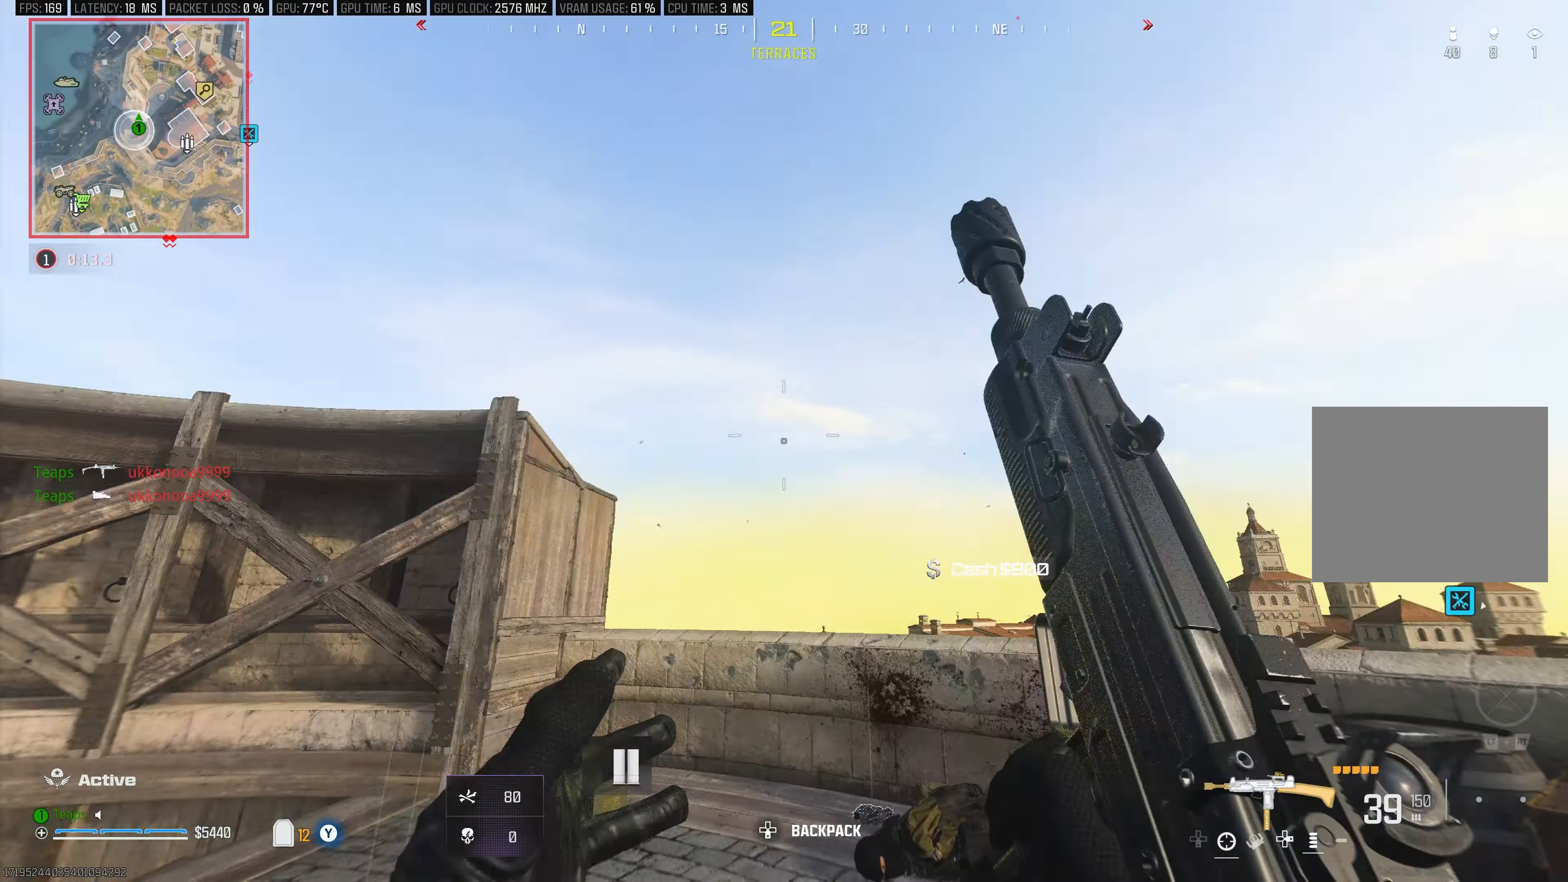
{"buttons": ["A"], "left_stick": "up", "right_stick": "down-left", "events": [[84, "right_stick", "center"], [234, "left_stick", "up-right"], [300, "left_stick", "right"], [367, "right_stick", "down-left"], [467, "left_stick", "up"], [484, "A", "down"]]}
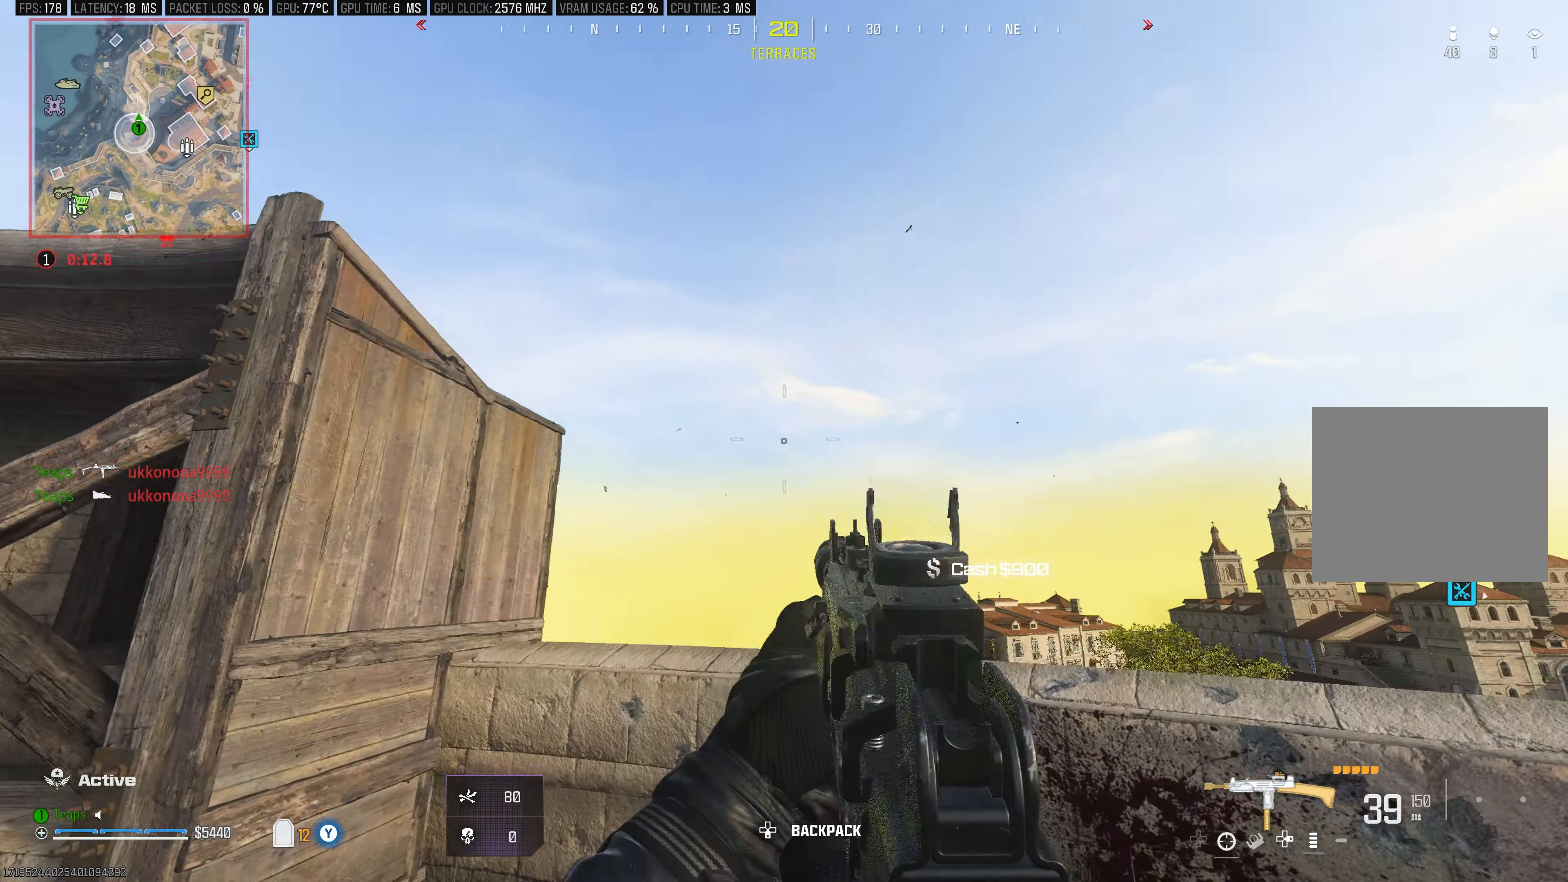
{"buttons": [], "left_stick": "up", "right_stick": "center", "events": [[100, "A", "up"], [167, "A", "down"], [284, "A", "up"], [317, "right_stick", "center"], [366, "A", "down"], [483, "A", "up"]]}
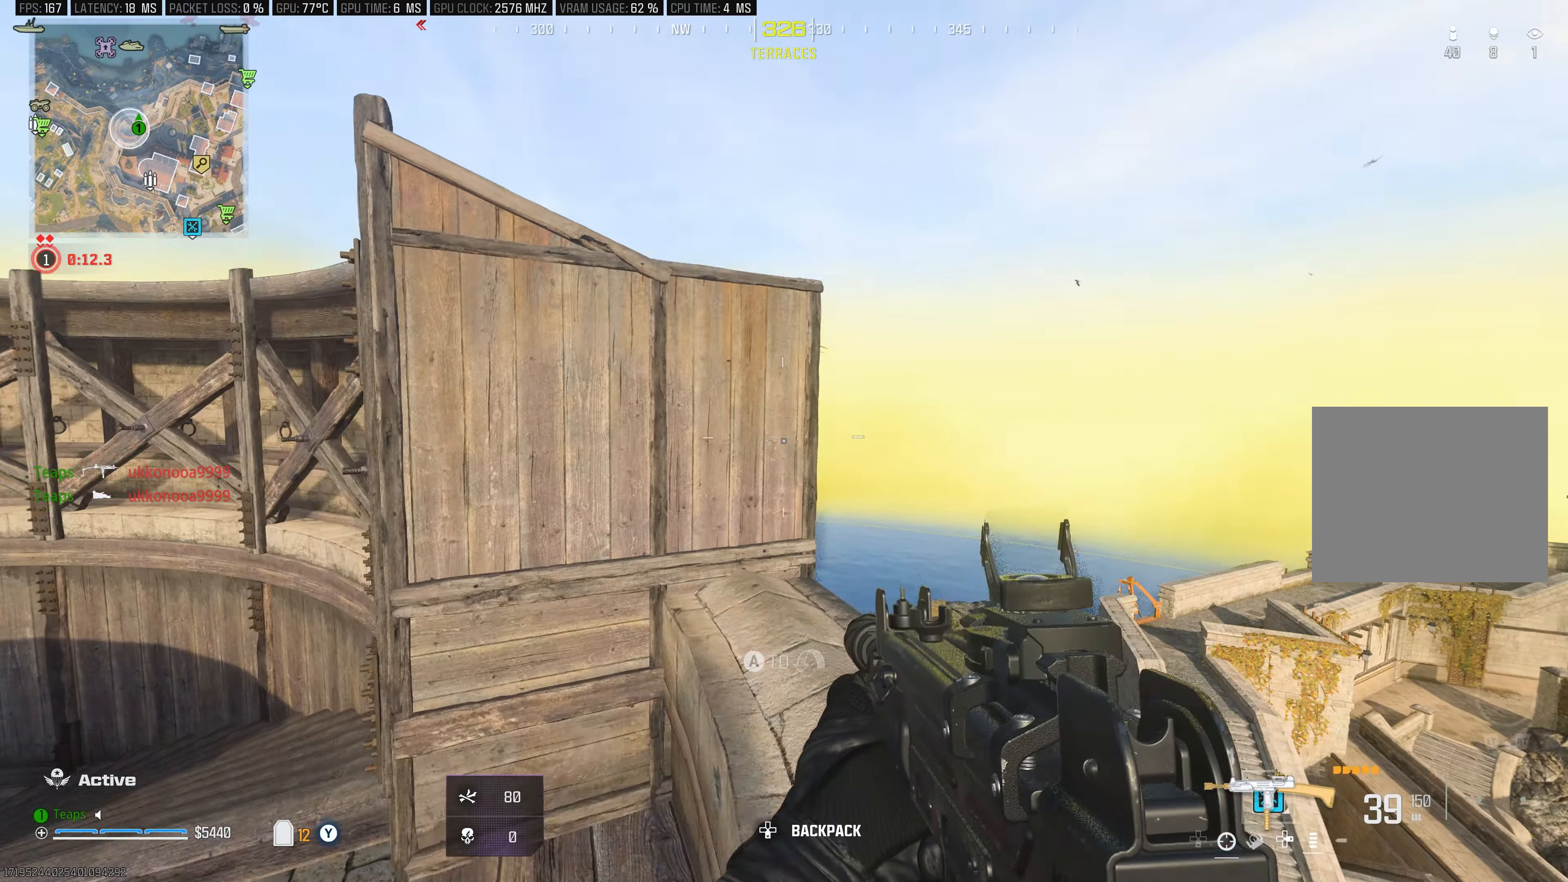
{"buttons": [], "left_stick": "down-left", "right_stick": "down", "events": [[66, "A", "down"], [66, "left_stick", "up-left"], [183, "A", "up"], [300, "right_stick", "down"], [500, "left_stick", "down-left"]]}